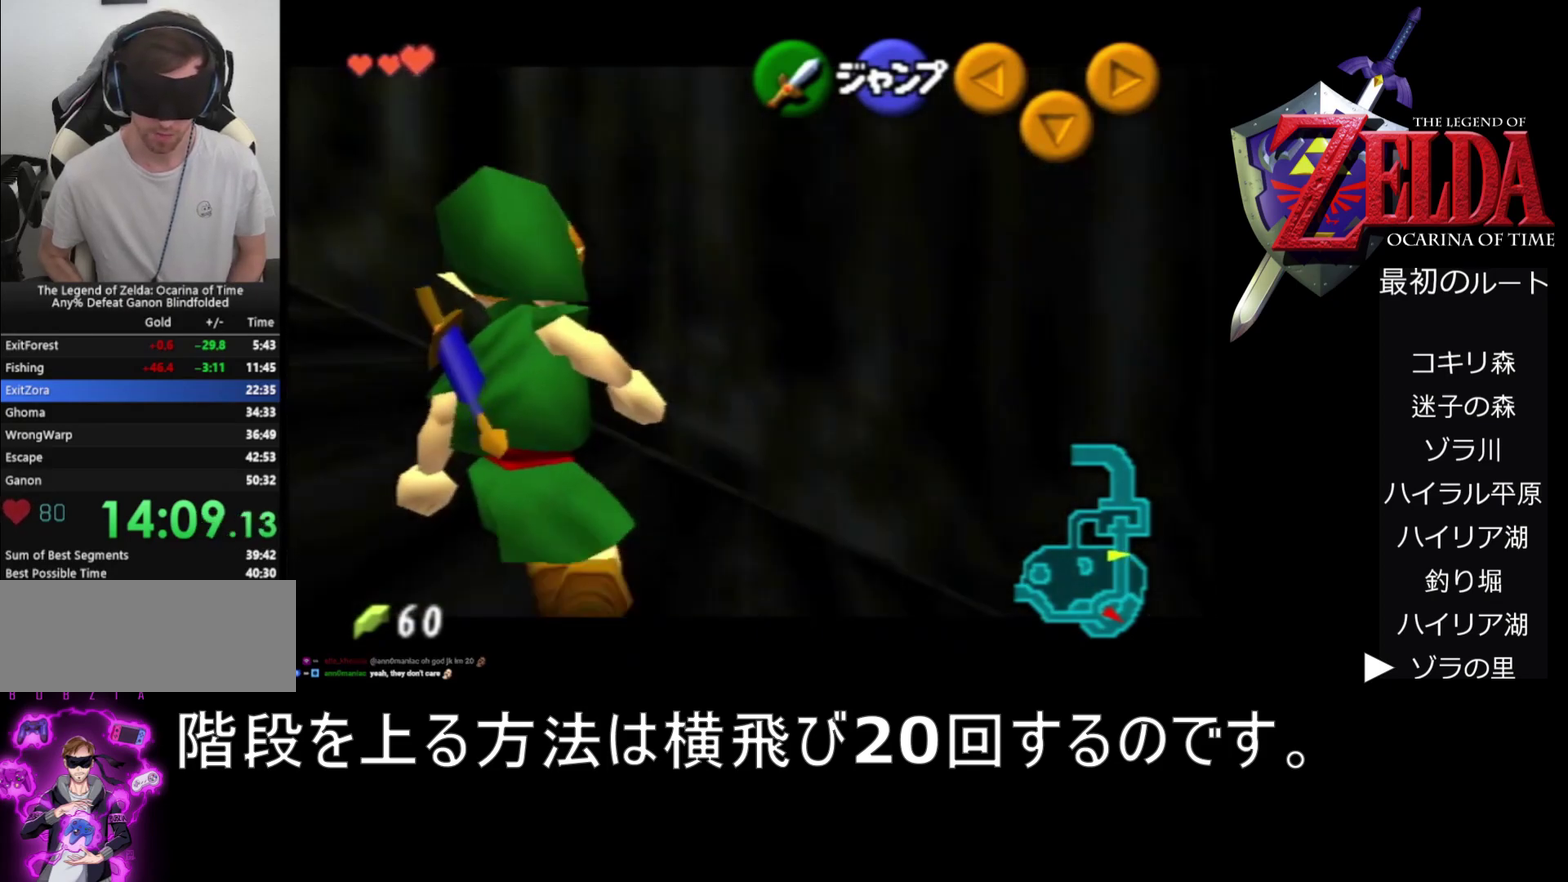
Gameplay with a controller (Nintendo layout); each line is a JSON object with the inputs held at the frame after it. "events" lists button and stick changes between this image and that frame as [ms after this image, input, new state], when the widget could be followed in between. Not read: L3 R3.
{"buttons": ["A", "Z"], "left_stick": "left", "events": []}
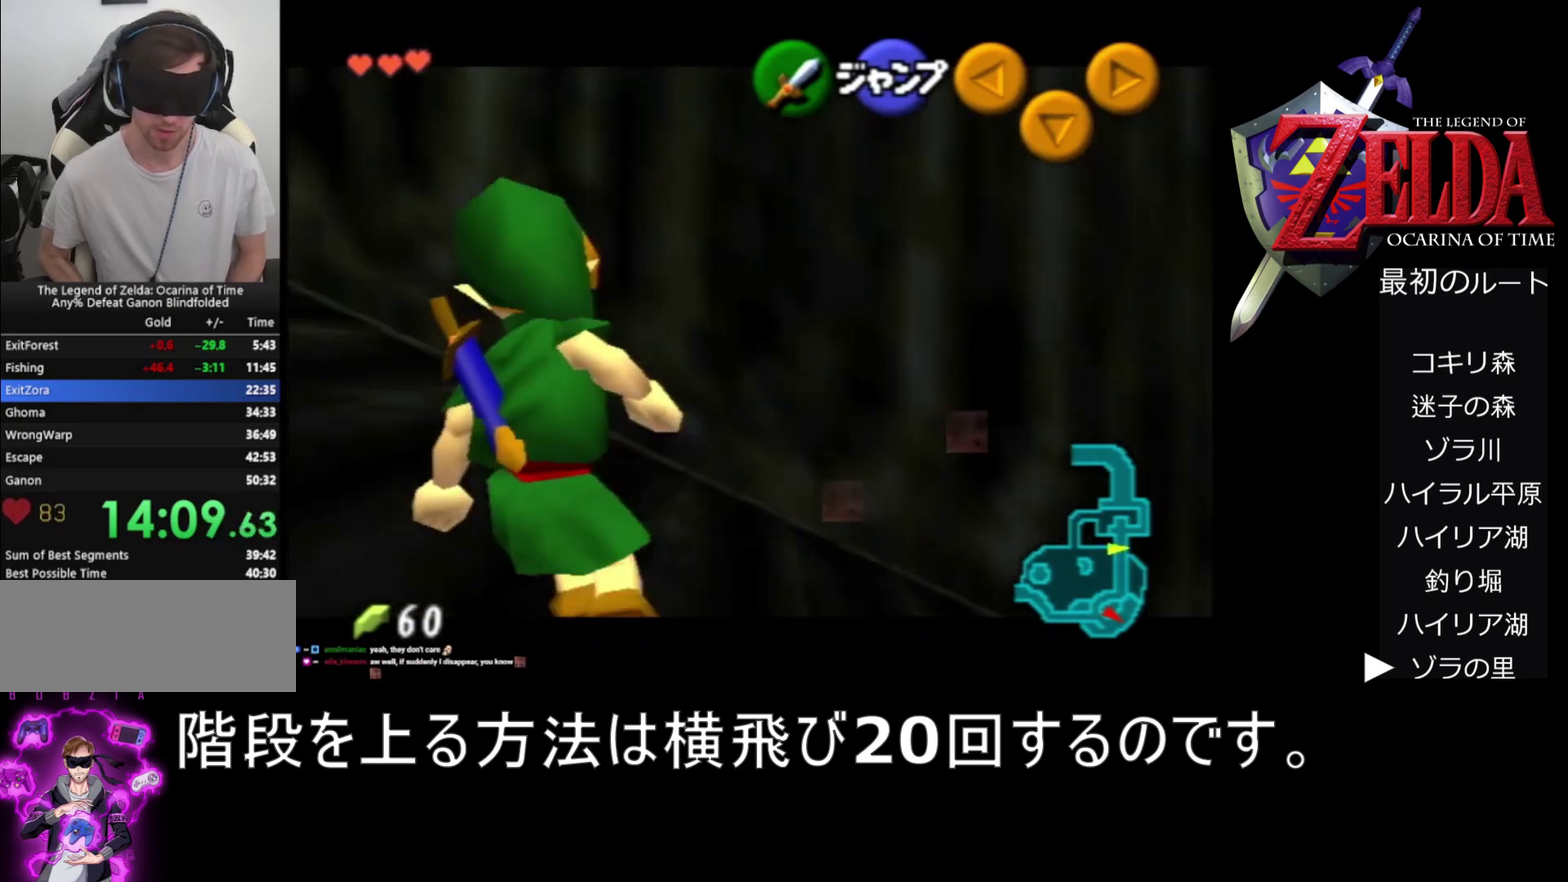
{"buttons": ["Z"], "left_stick": "left"}
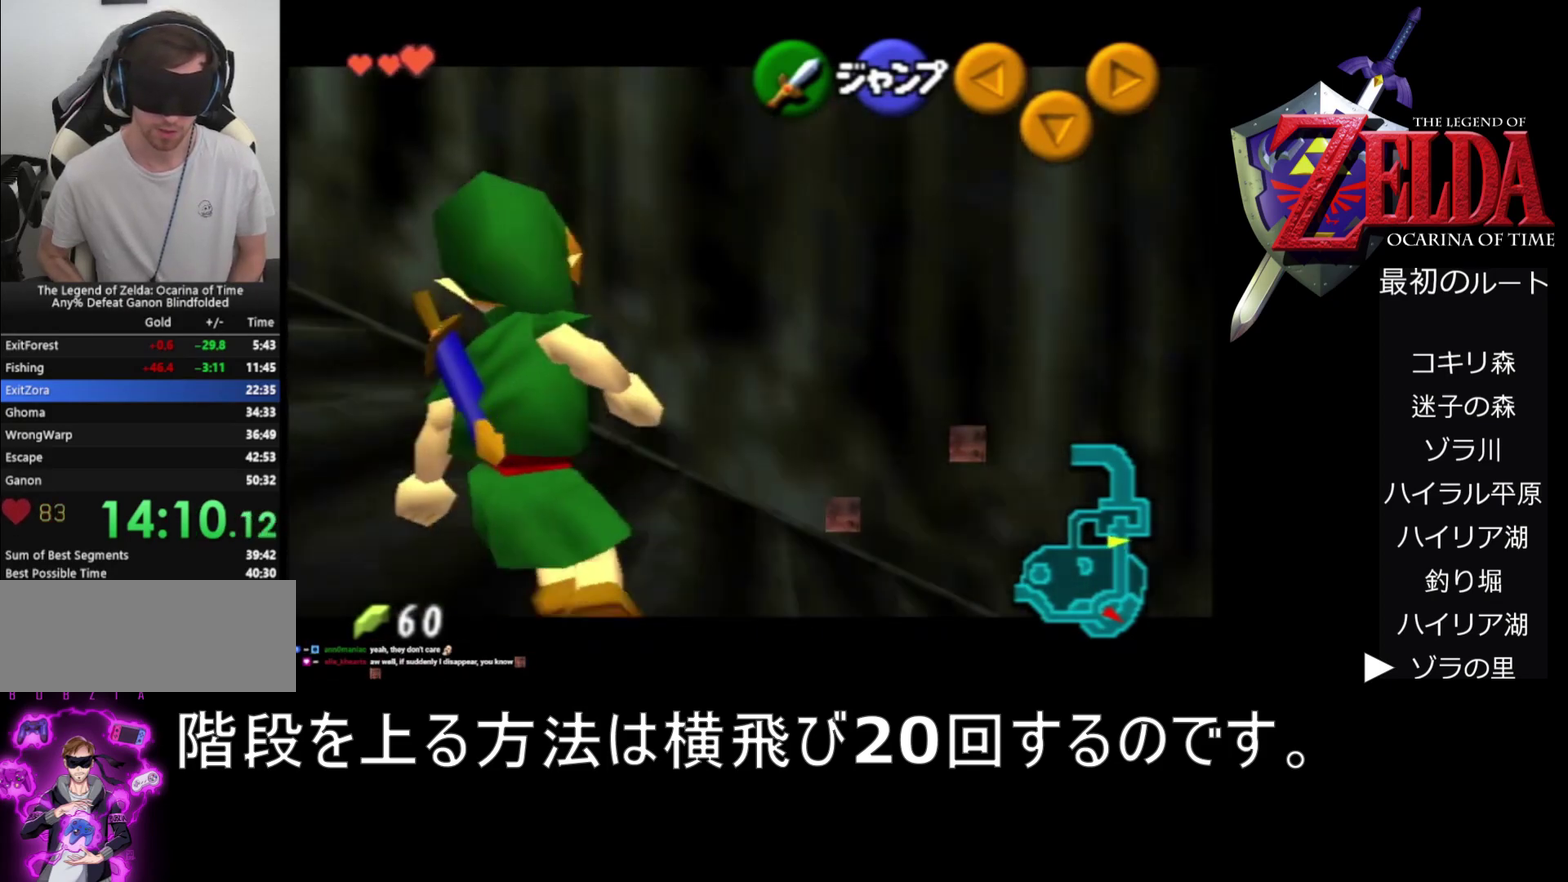
{"buttons": ["Z"], "left_stick": "left", "events": []}
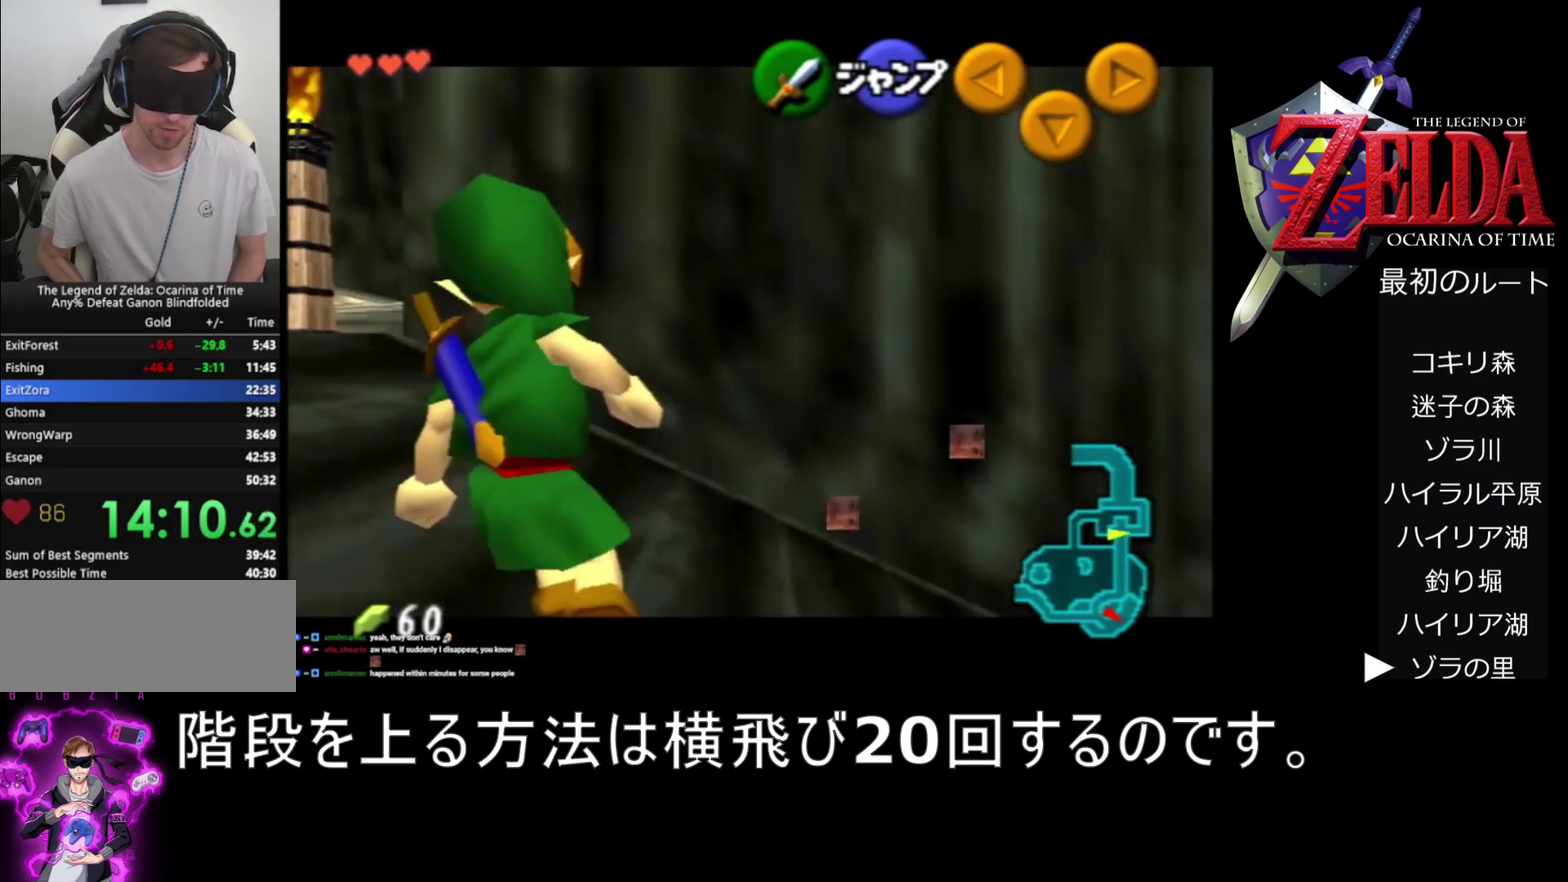
{"buttons": ["Z"], "left_stick": "left", "events": []}
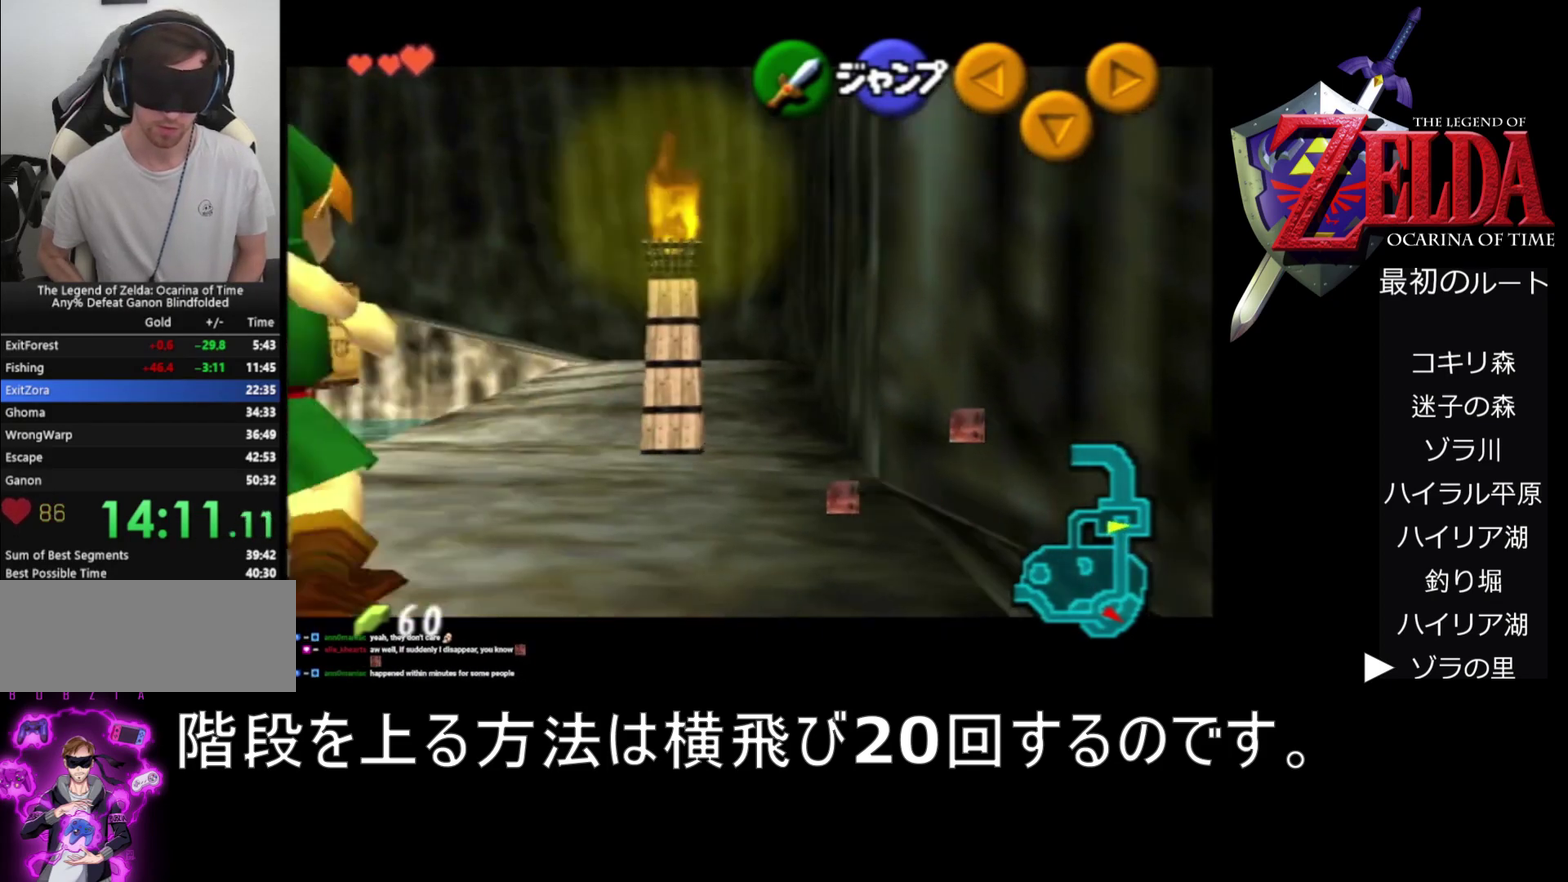
{"buttons": ["Z"], "left_stick": "left", "events": []}
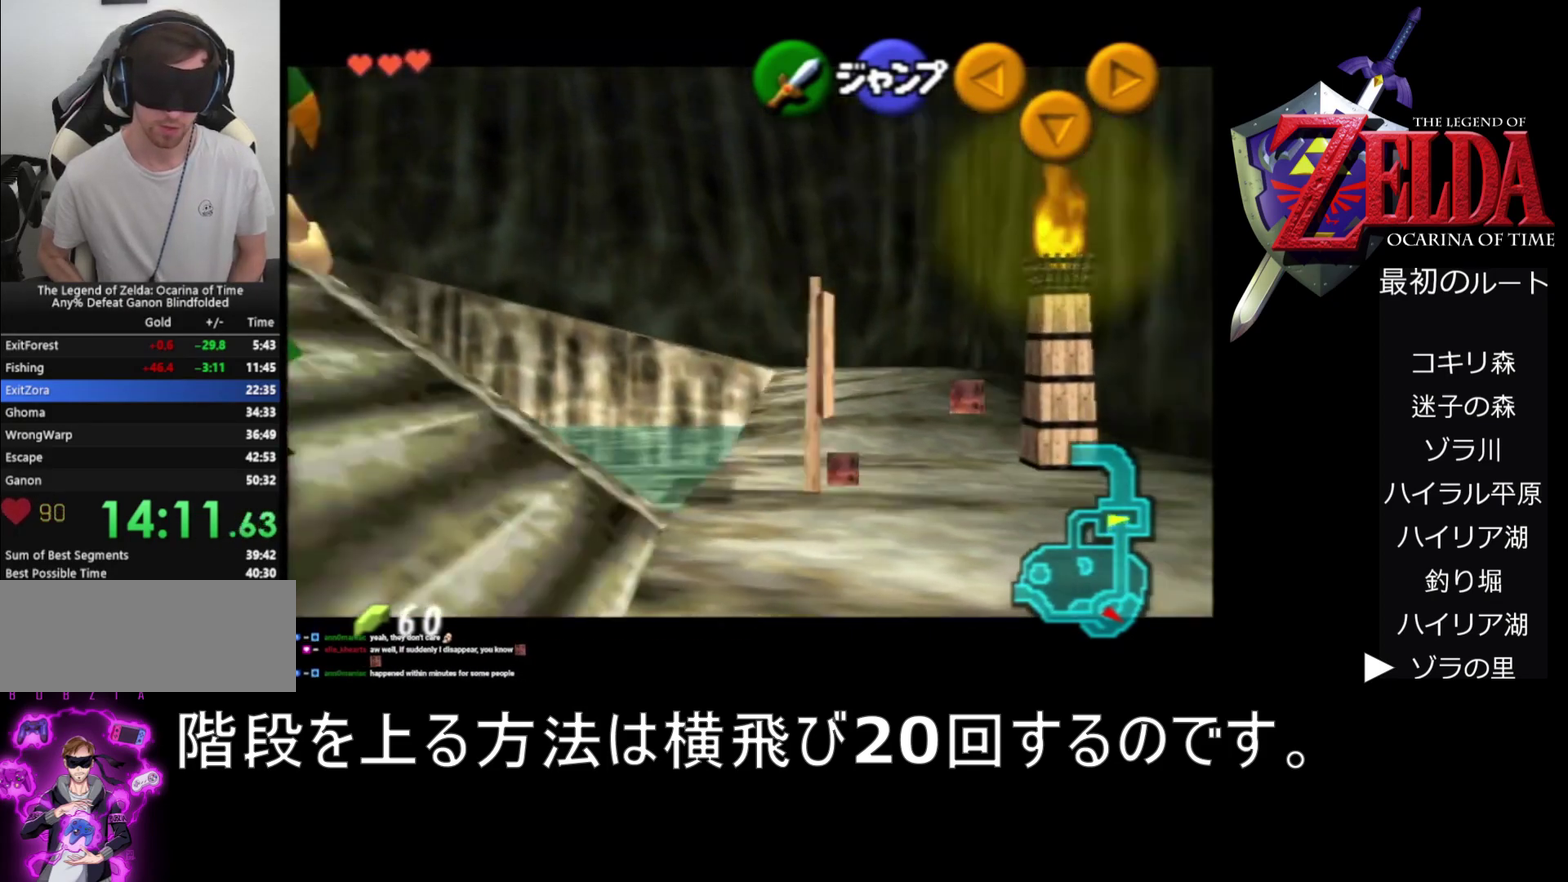
{"buttons": ["Z"], "left_stick": "left", "events": []}
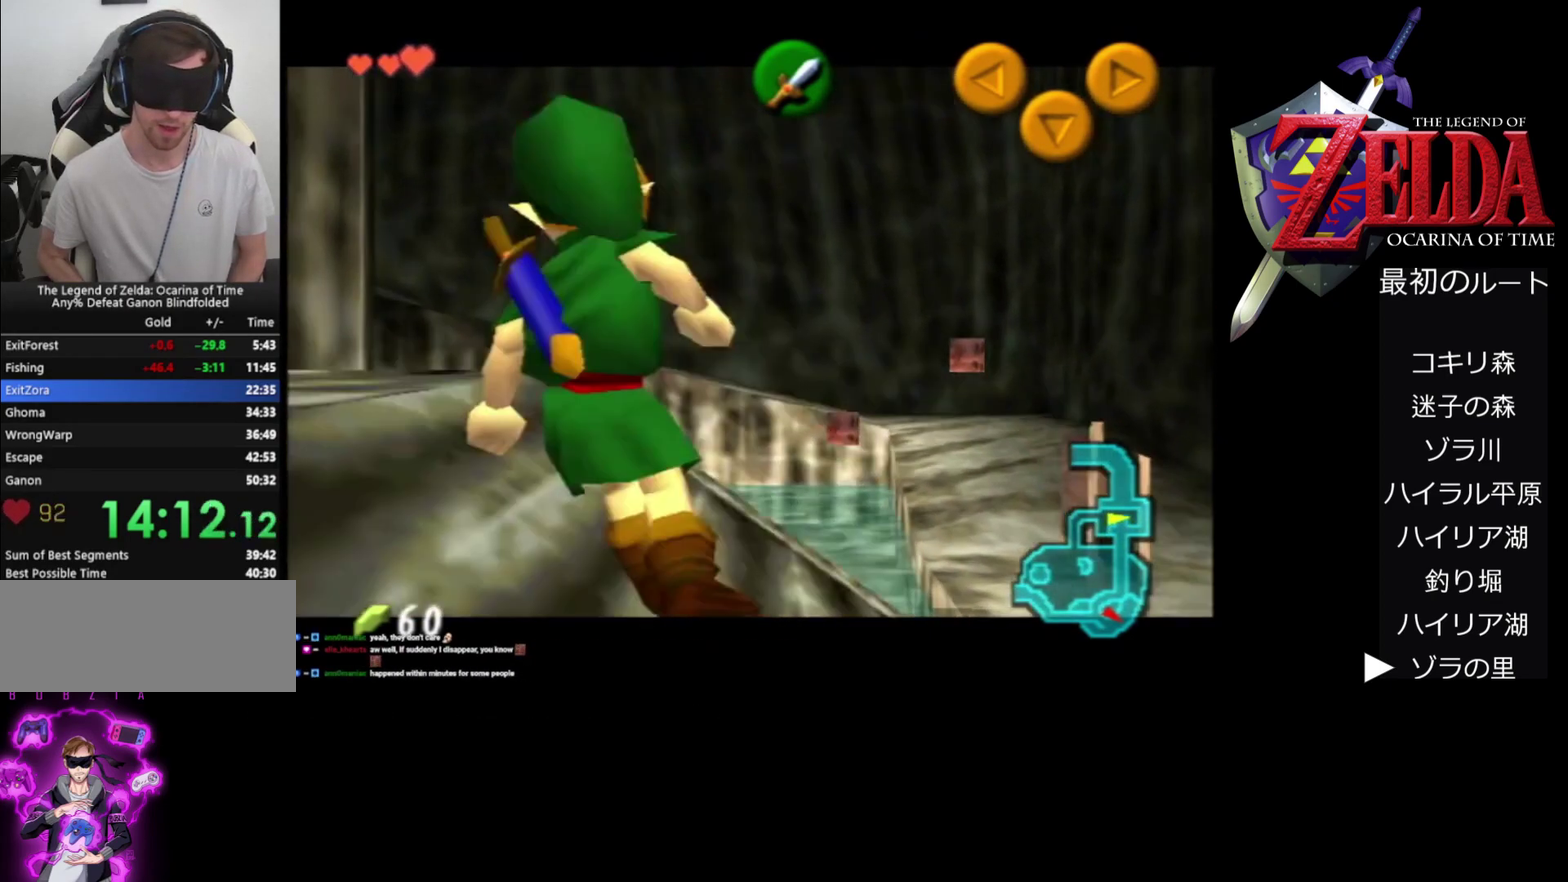
{"buttons": ["A", "Z"], "left_stick": "left"}
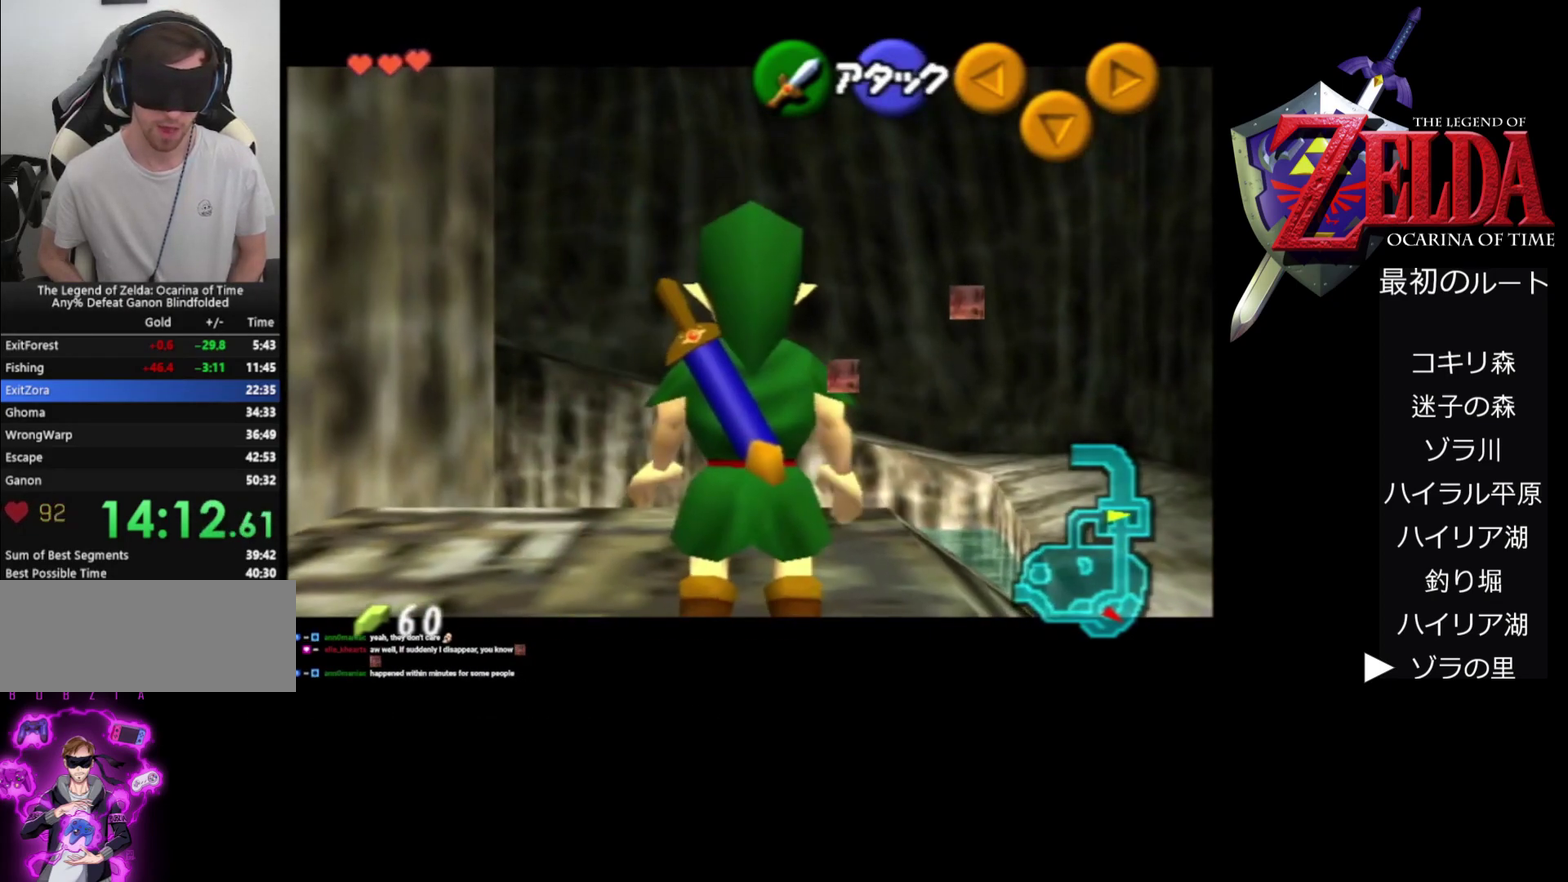
{"buttons": ["Z"], "left_stick": "center"}
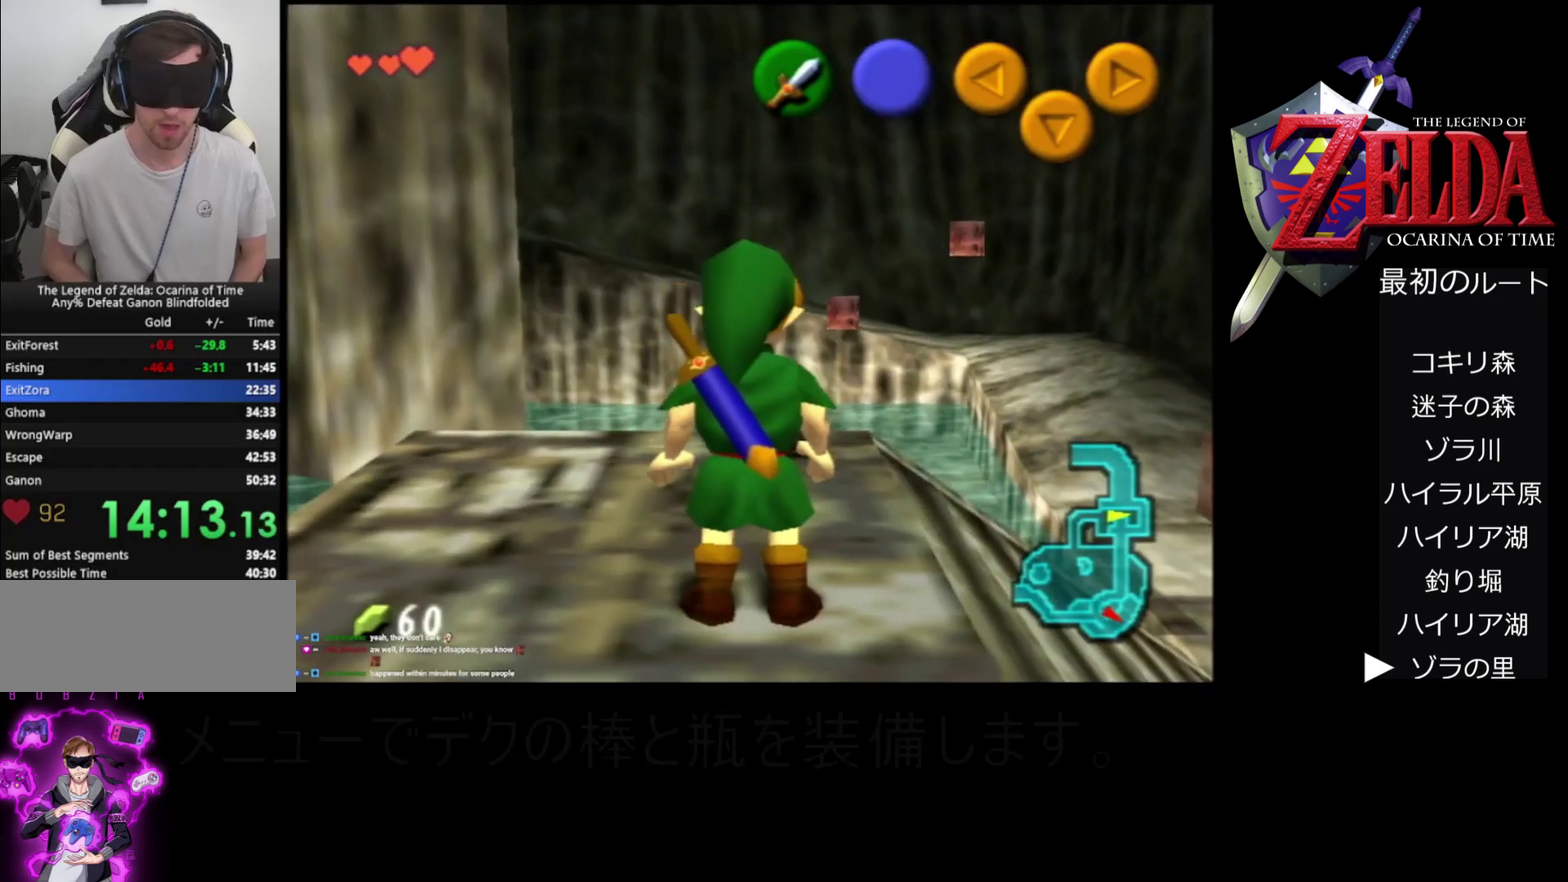
{"buttons": [], "left_stick": "center", "events": [[300, "Z", "up"]]}
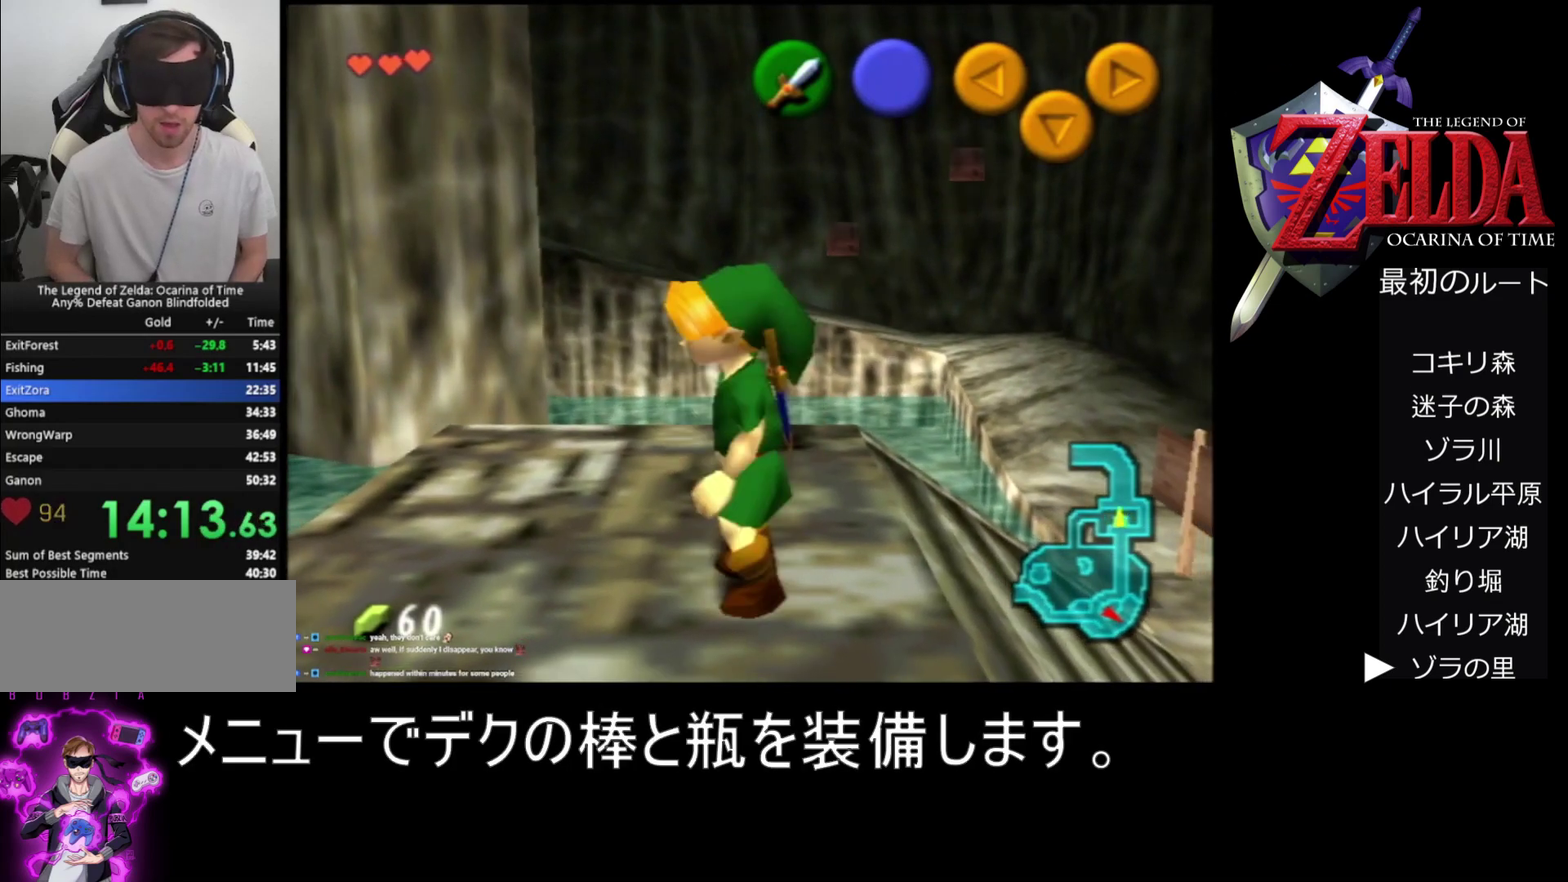
{"buttons": ["START"], "left_stick": "left", "events": [[433, "left_stick", "left"], [500, "START", "down"]]}
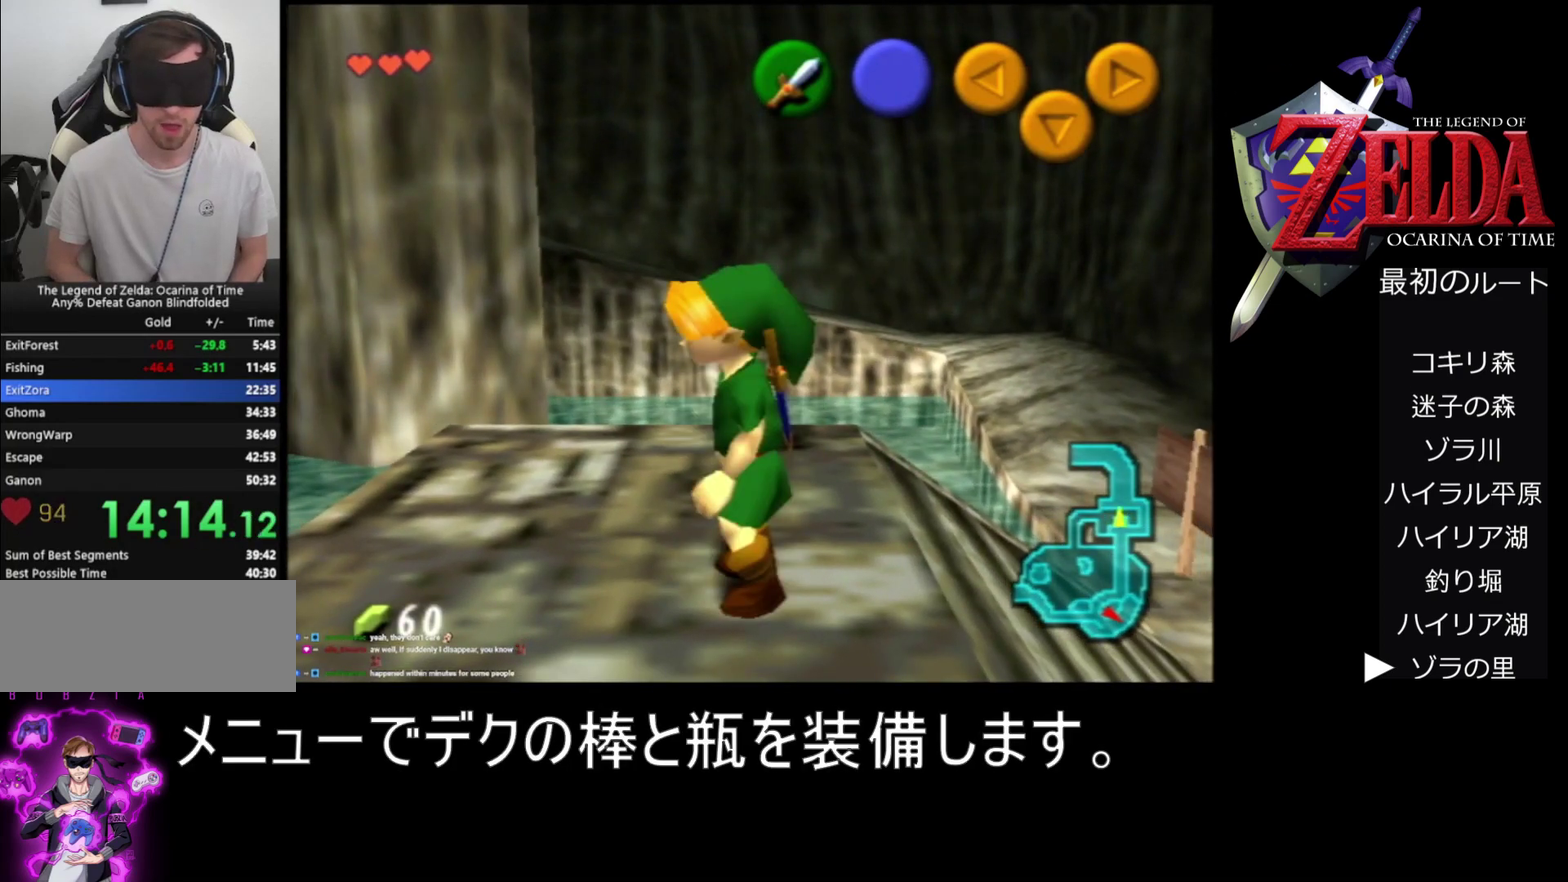
{"buttons": [], "left_stick": "center", "events": [[33, "left_stick", "center"], [167, "START", "up"]]}
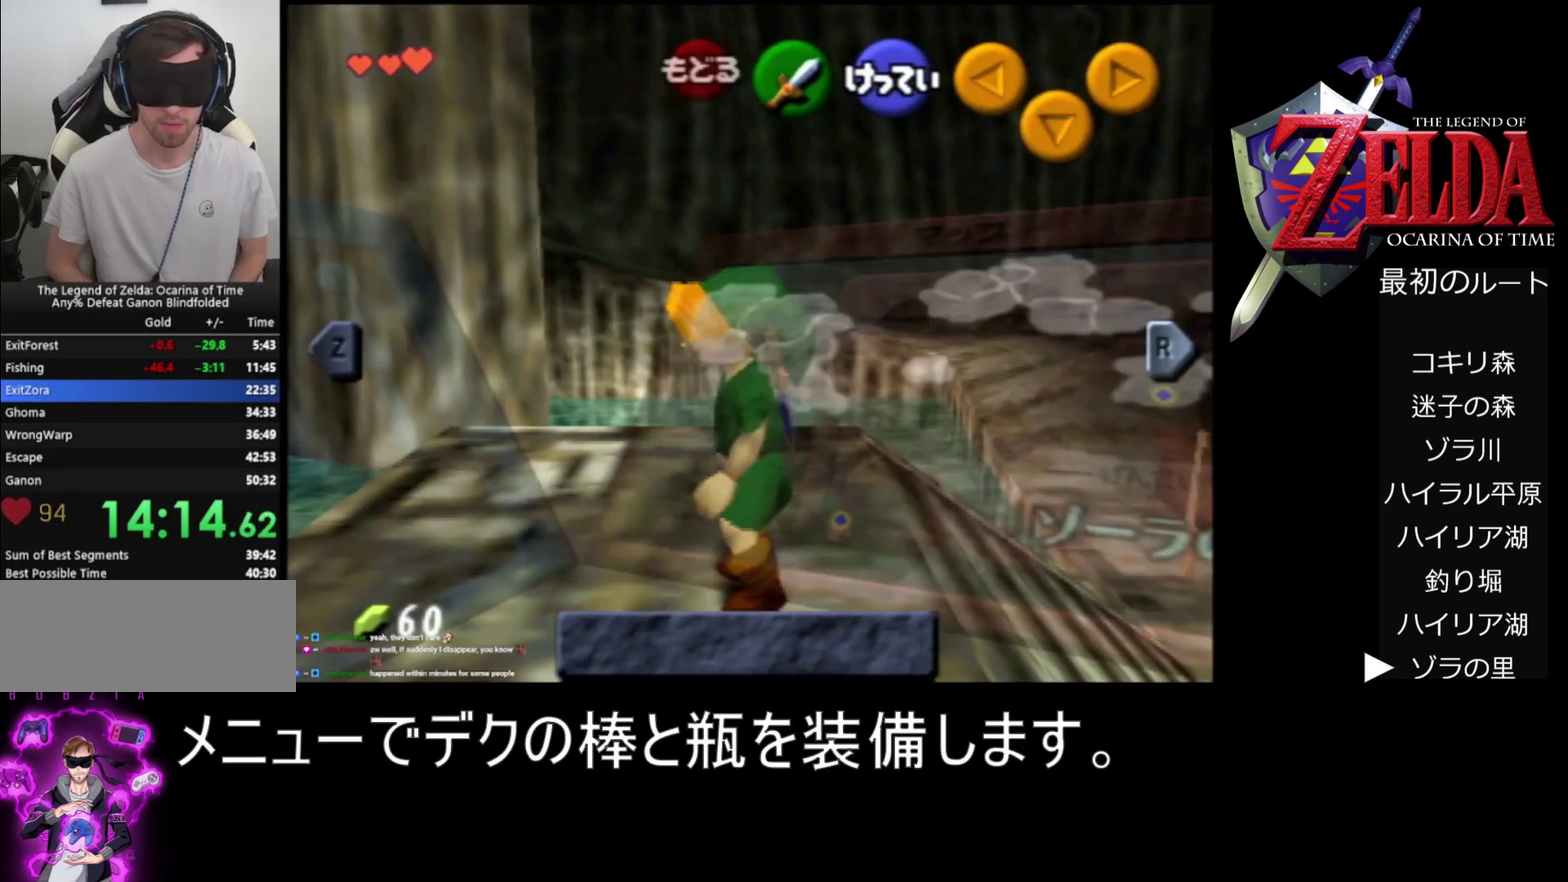
{"buttons": [], "left_stick": "center", "events": []}
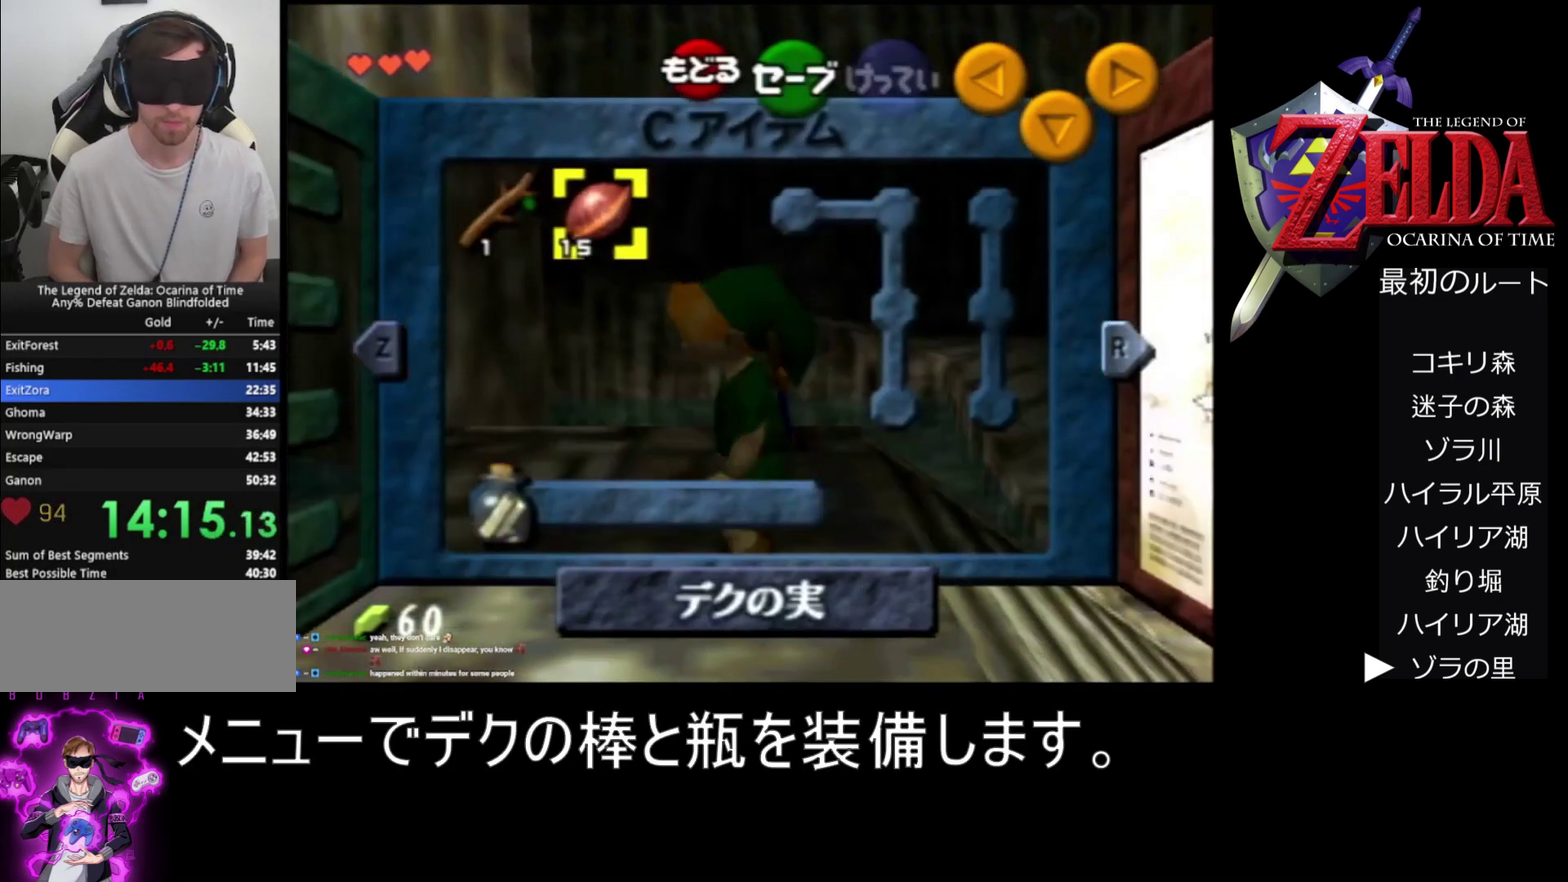
{"buttons": [], "left_stick": "center", "events": []}
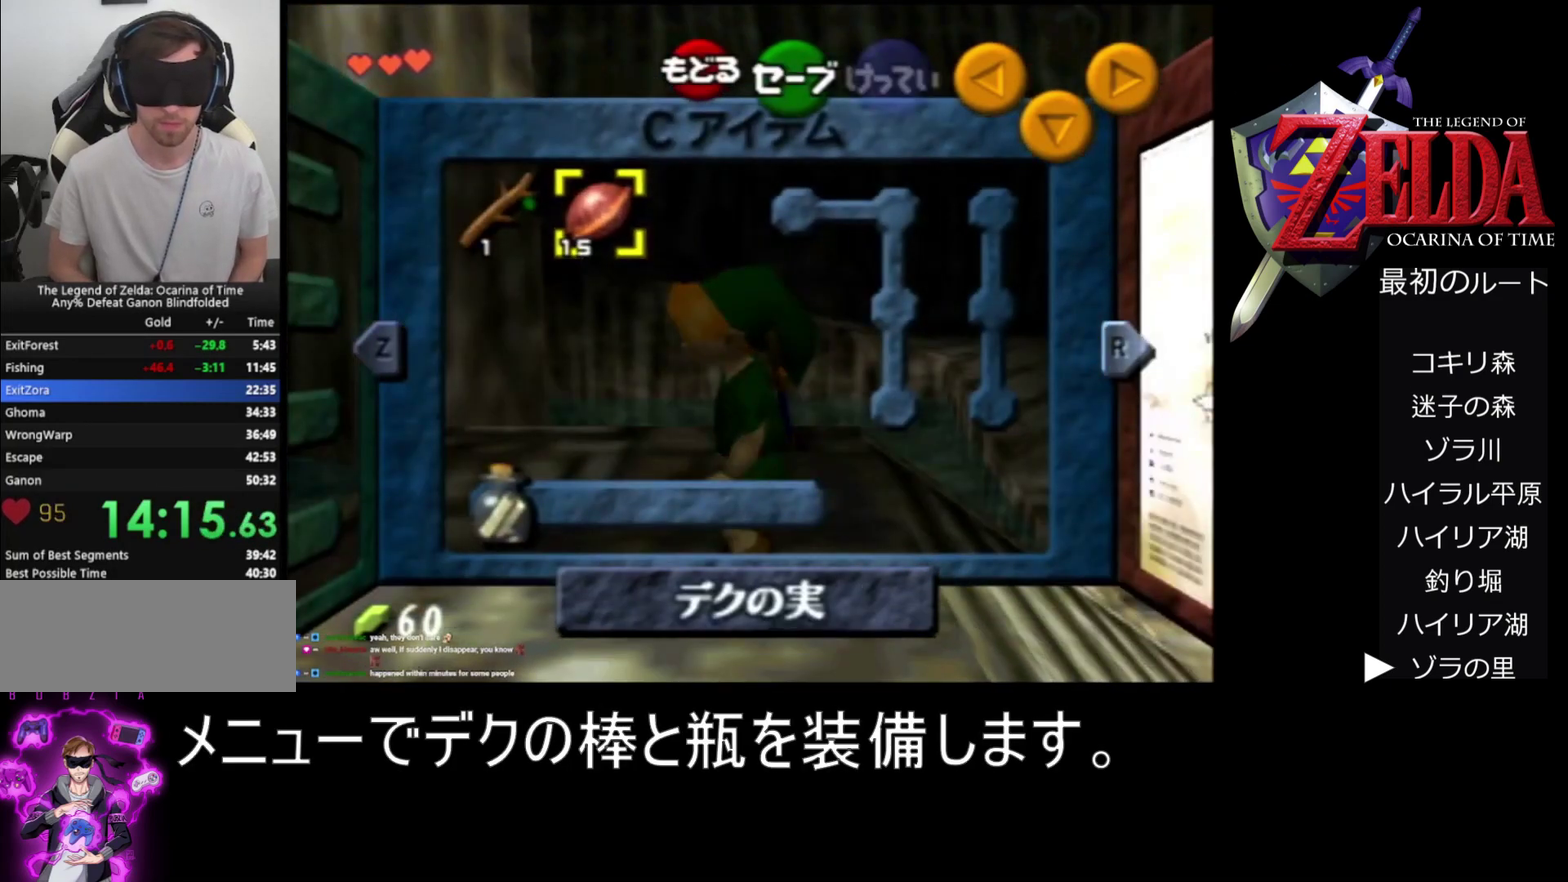
{"buttons": [], "left_stick": "center", "events": []}
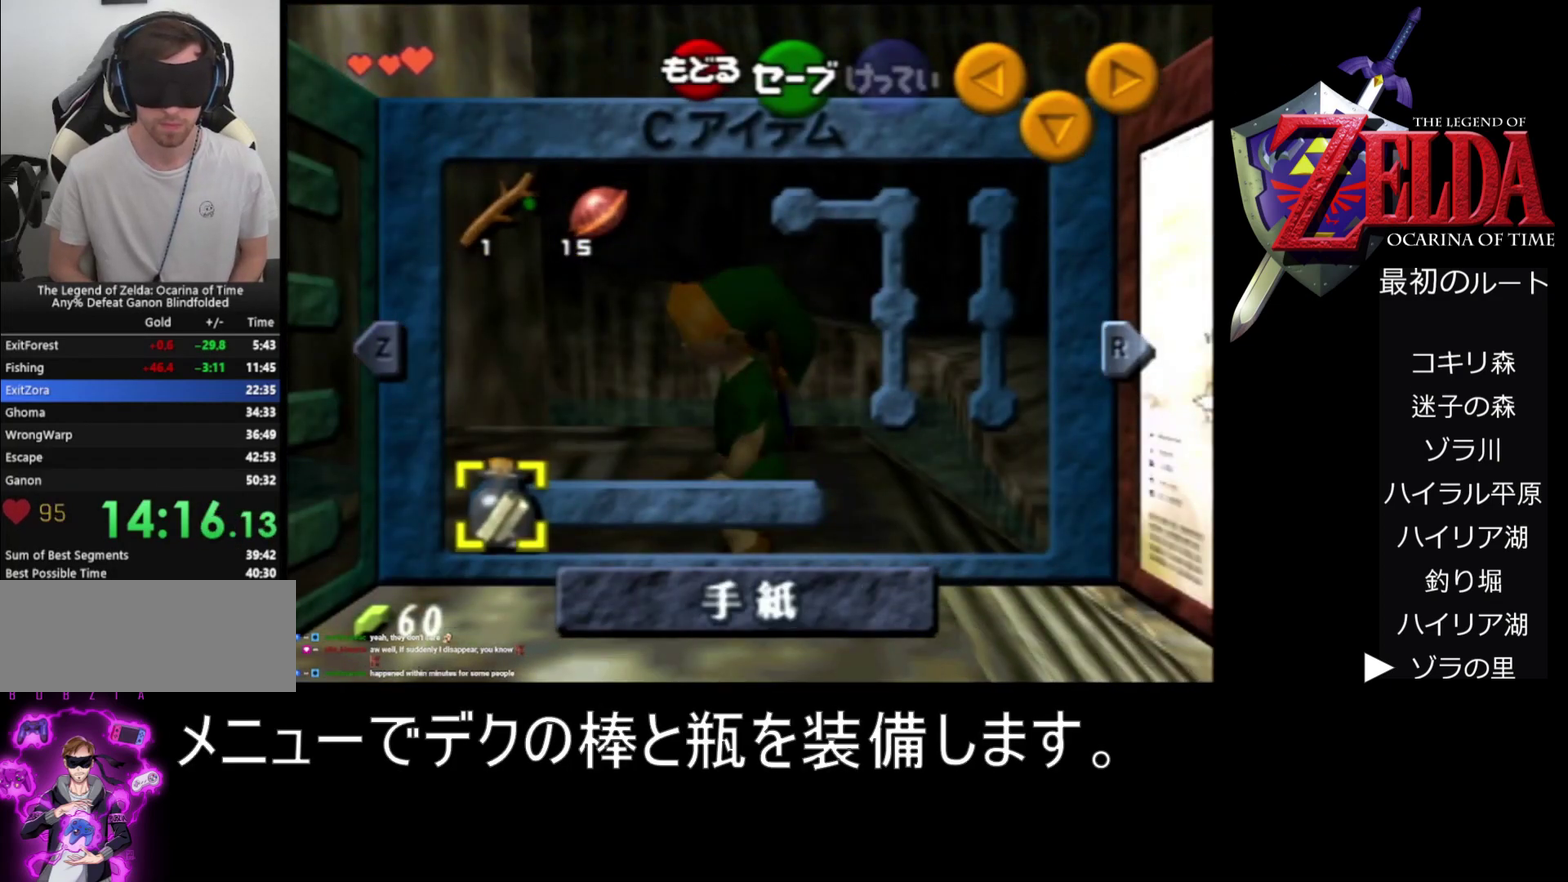
{"buttons": [], "left_stick": "down", "events": [[133, "left_stick", "left"], [300, "left_stick", "center"], [433, "left_stick", "down"]]}
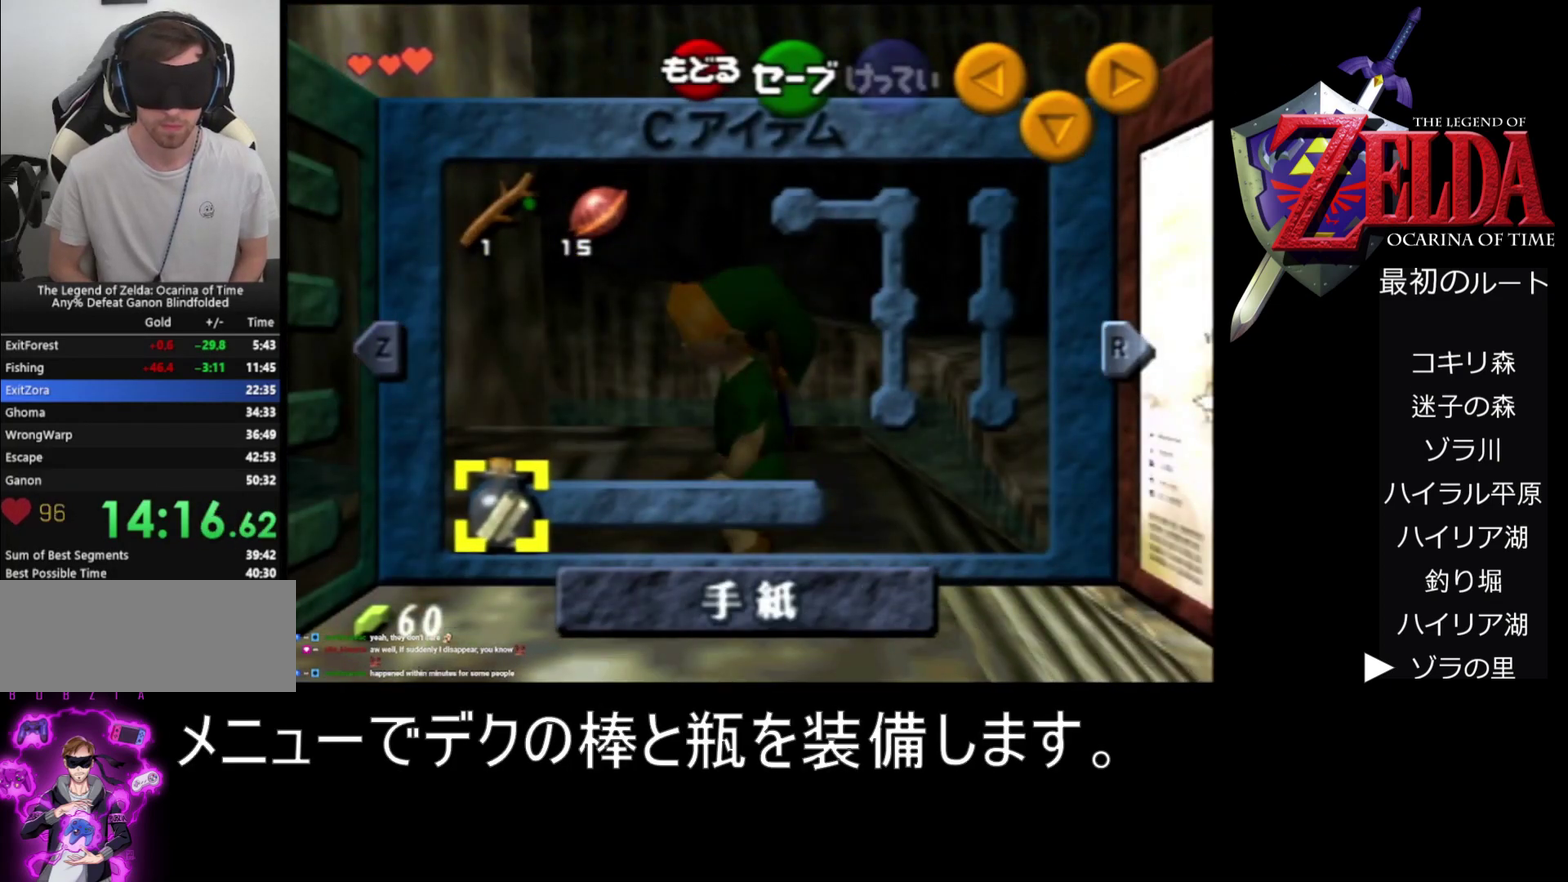
{"buttons": [], "left_stick": "center", "events": [[100, "left_stick", "center"], [233, "left_stick", "down"], [400, "left_stick", "center"]]}
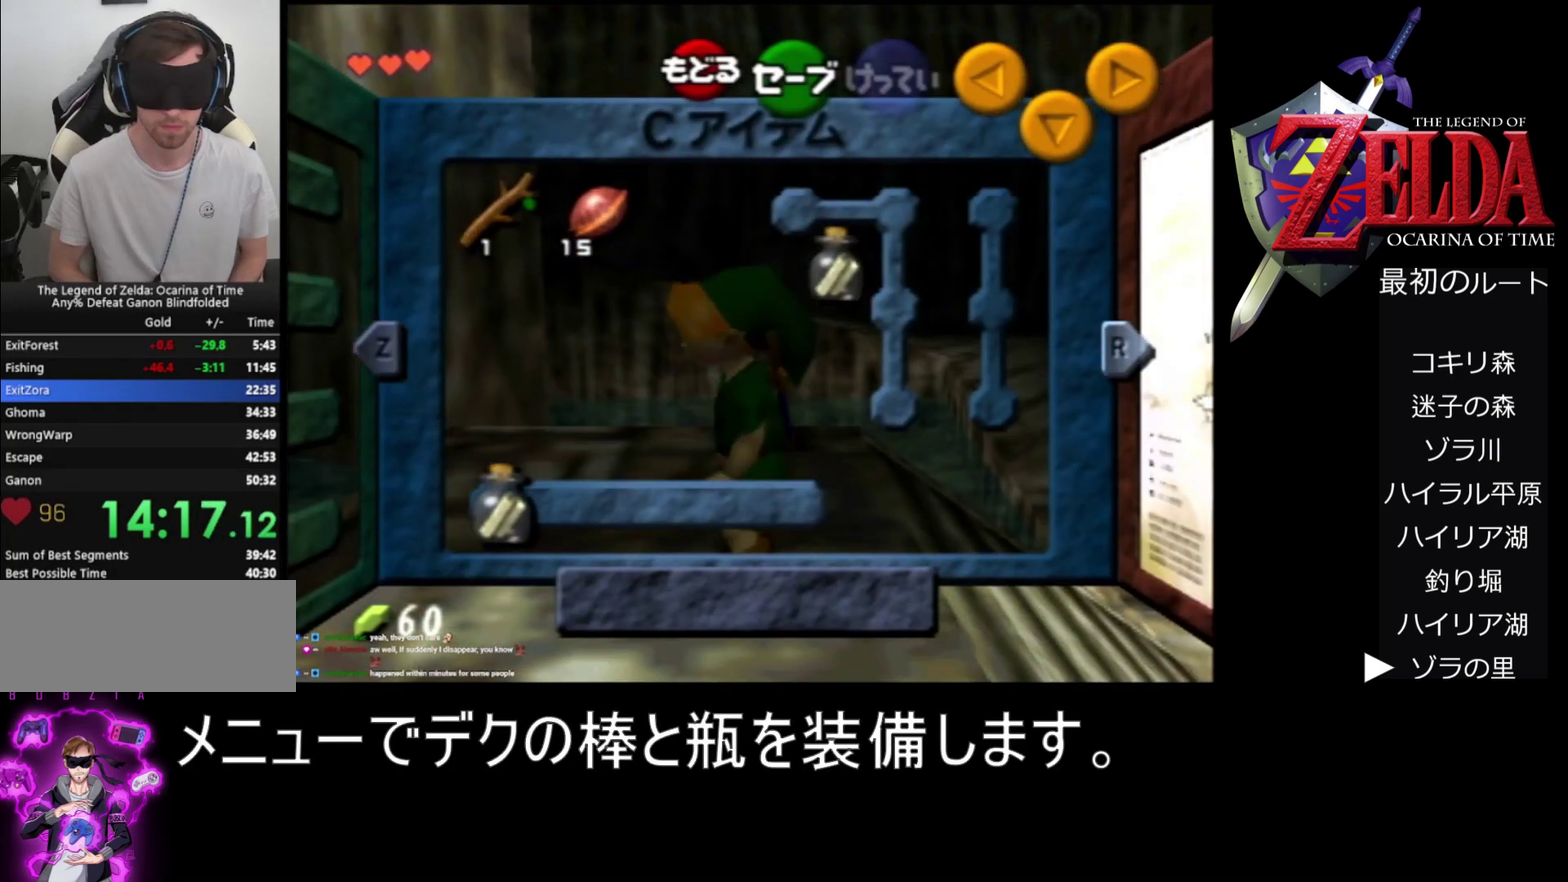
{"buttons": [], "left_stick": "center", "events": []}
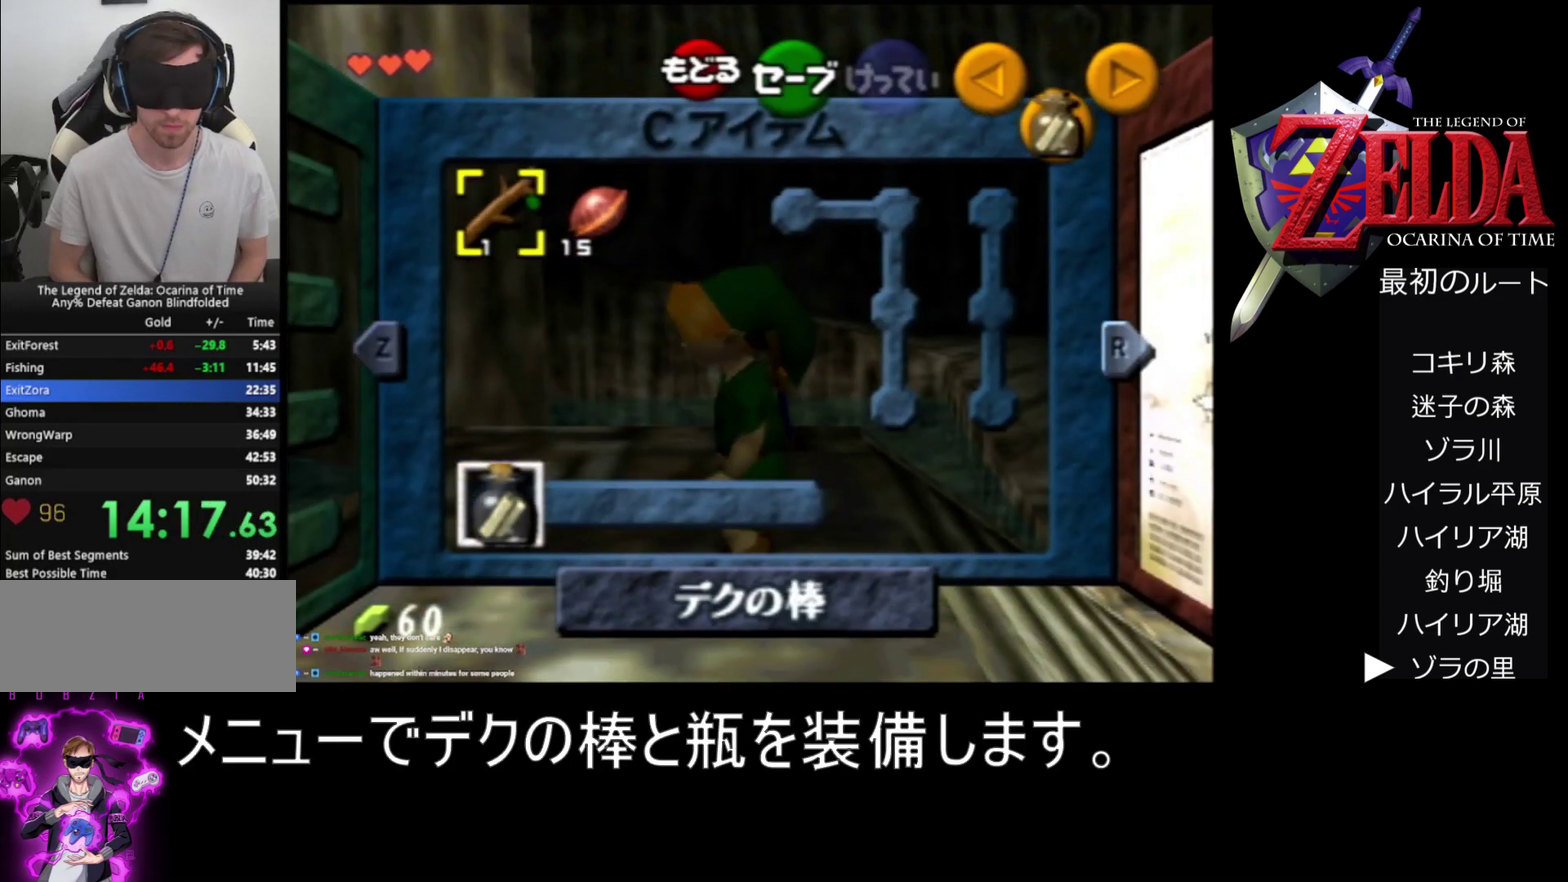
{"buttons": [], "left_stick": "up", "events": [[400, "left_stick", "up"]]}
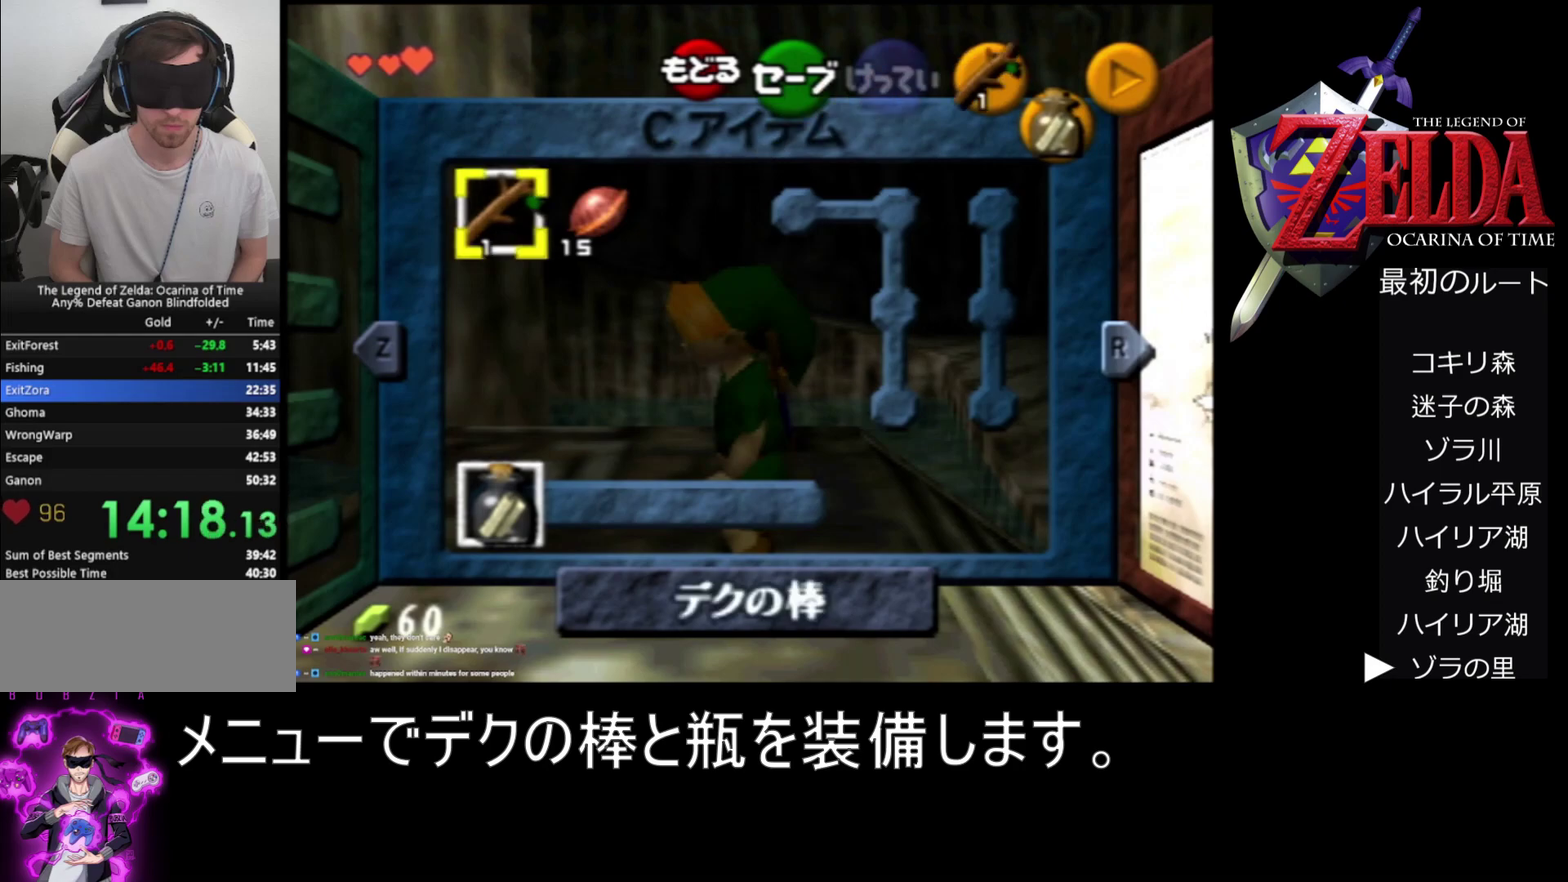
{"buttons": [], "left_stick": "center", "events": [[67, "left_stick", "center"]]}
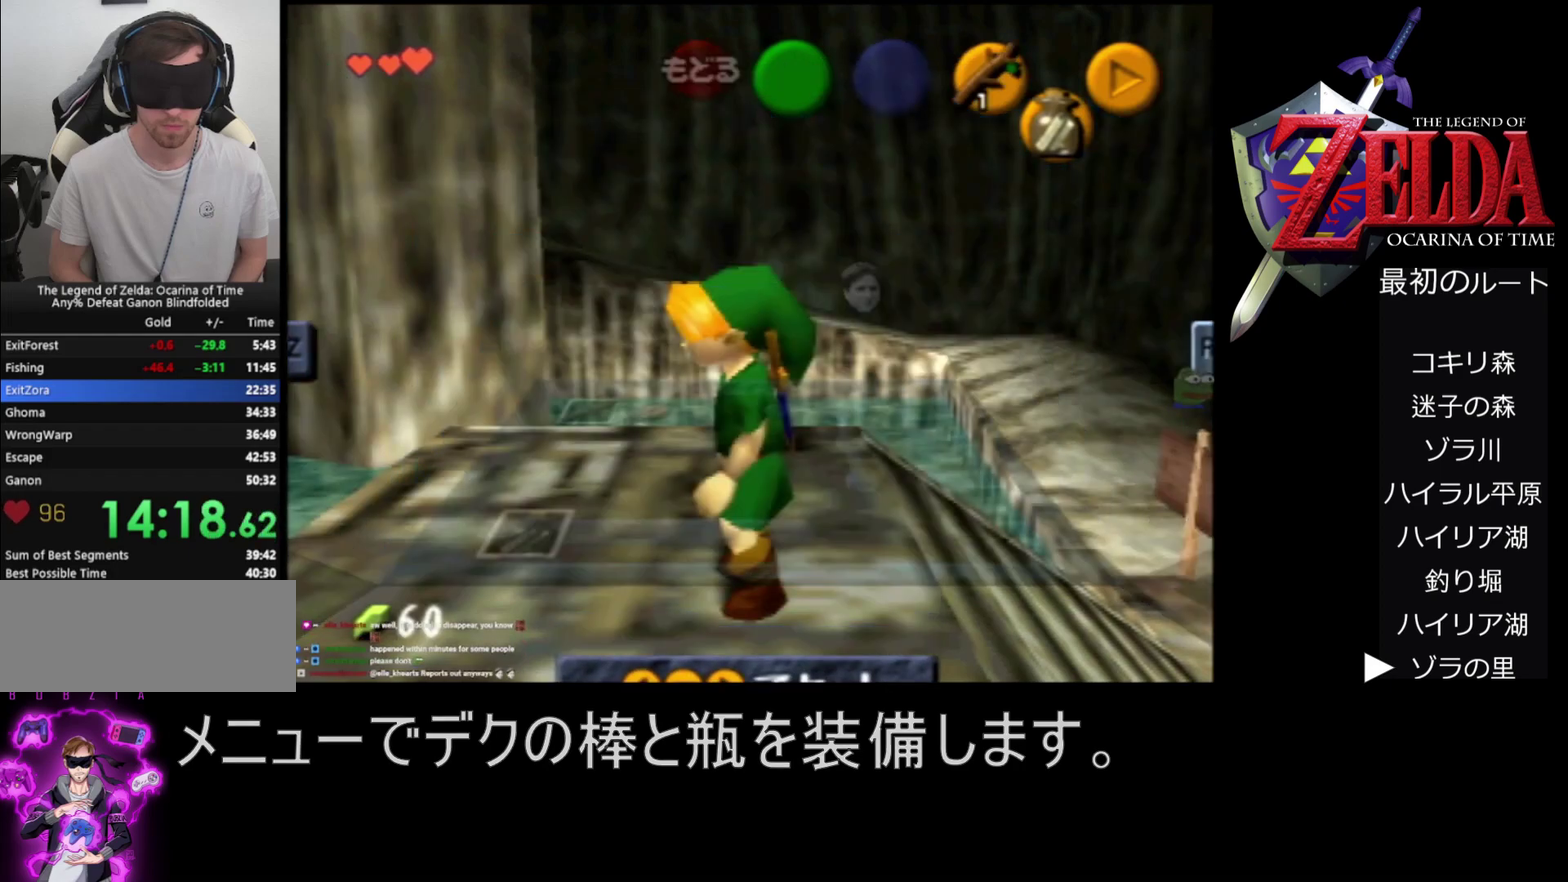
{"buttons": ["START"], "left_stick": "center", "events": [[367, "START", "down"]]}
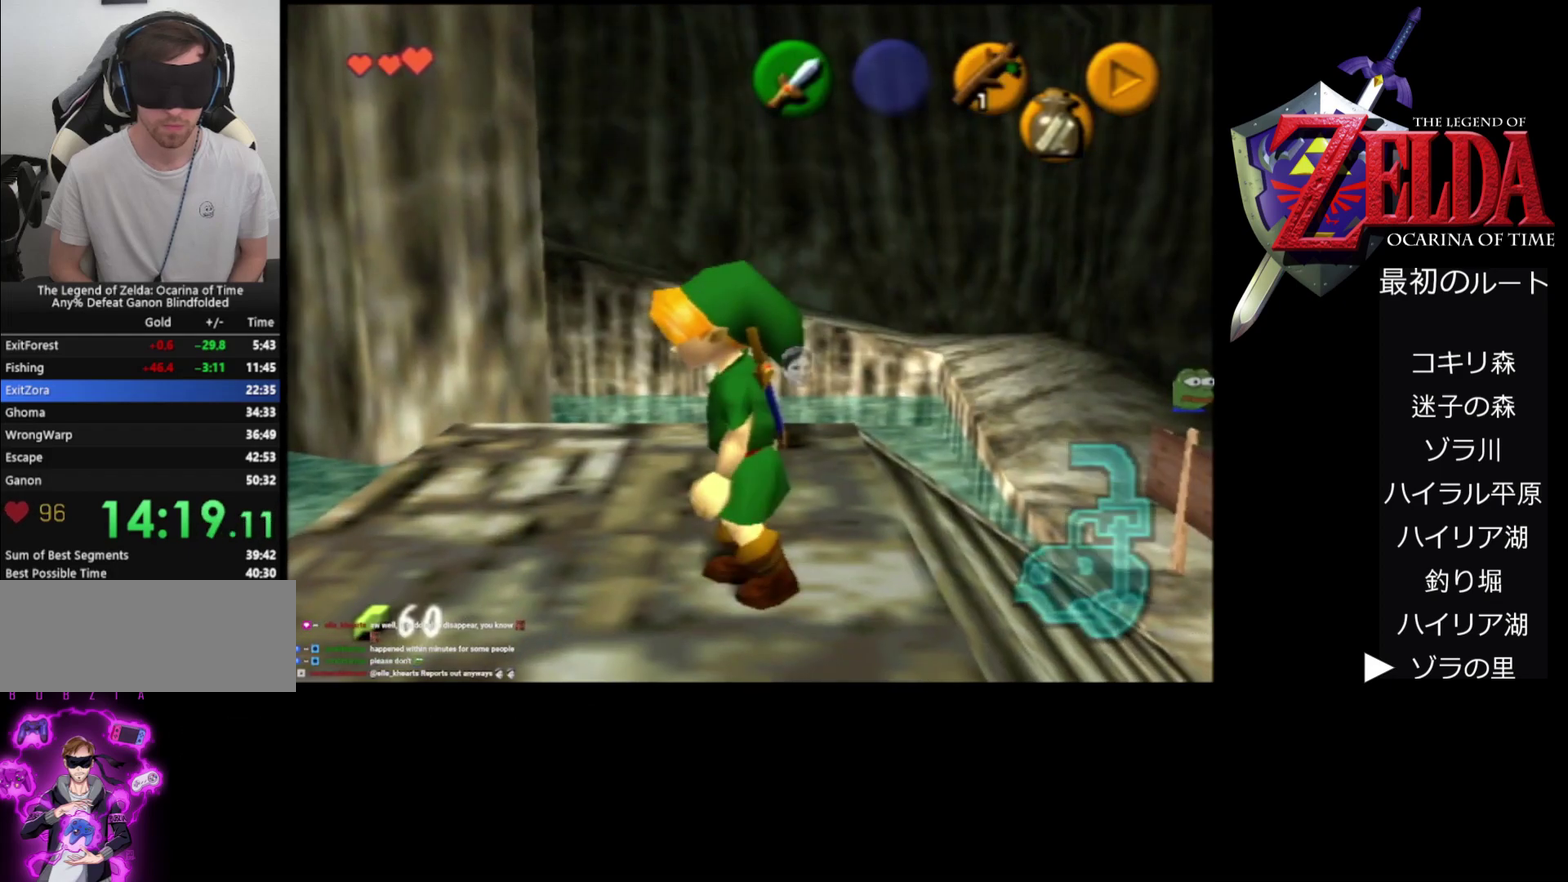
{"buttons": [], "left_stick": "center", "events": [[33, "START", "up"]]}
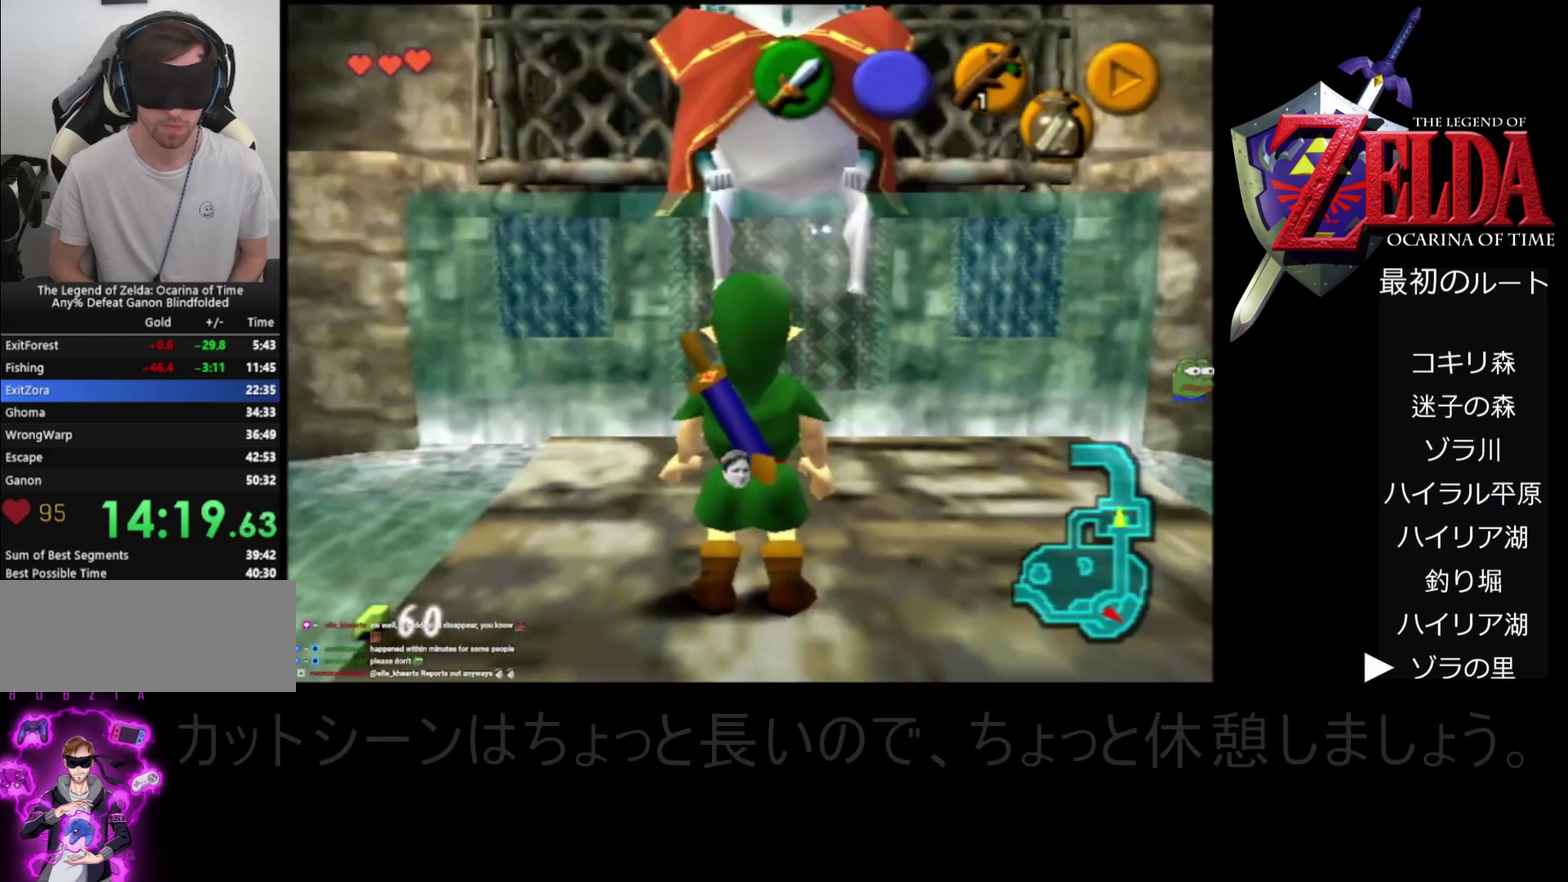
{"buttons": [], "left_stick": "center", "events": [[367, "Z", "down"], [467, "Z", "up"]]}
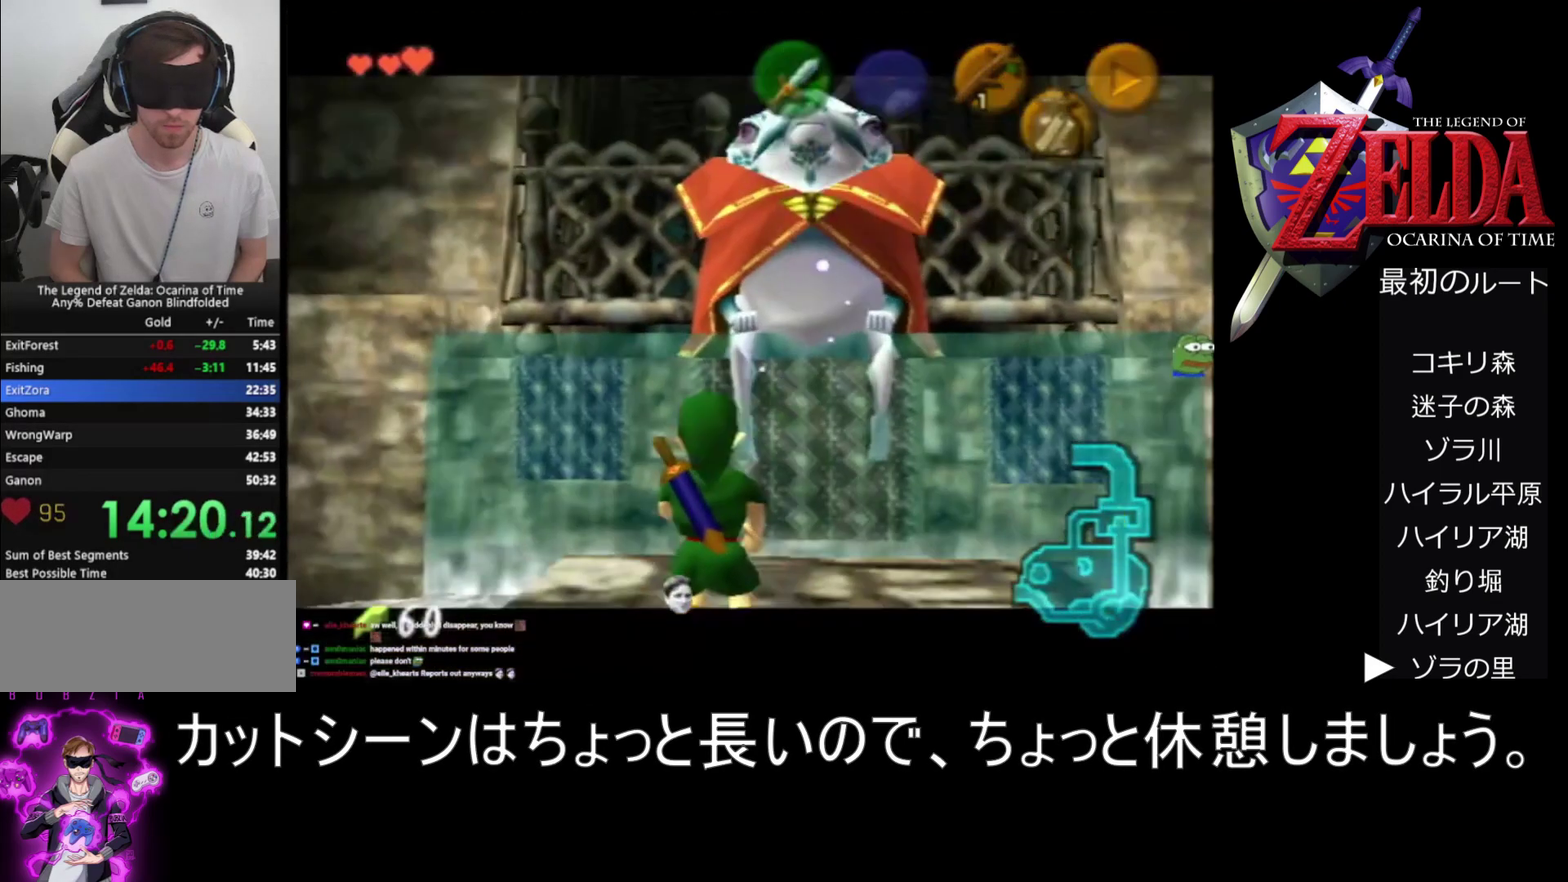
{"buttons": [], "left_stick": "center", "events": []}
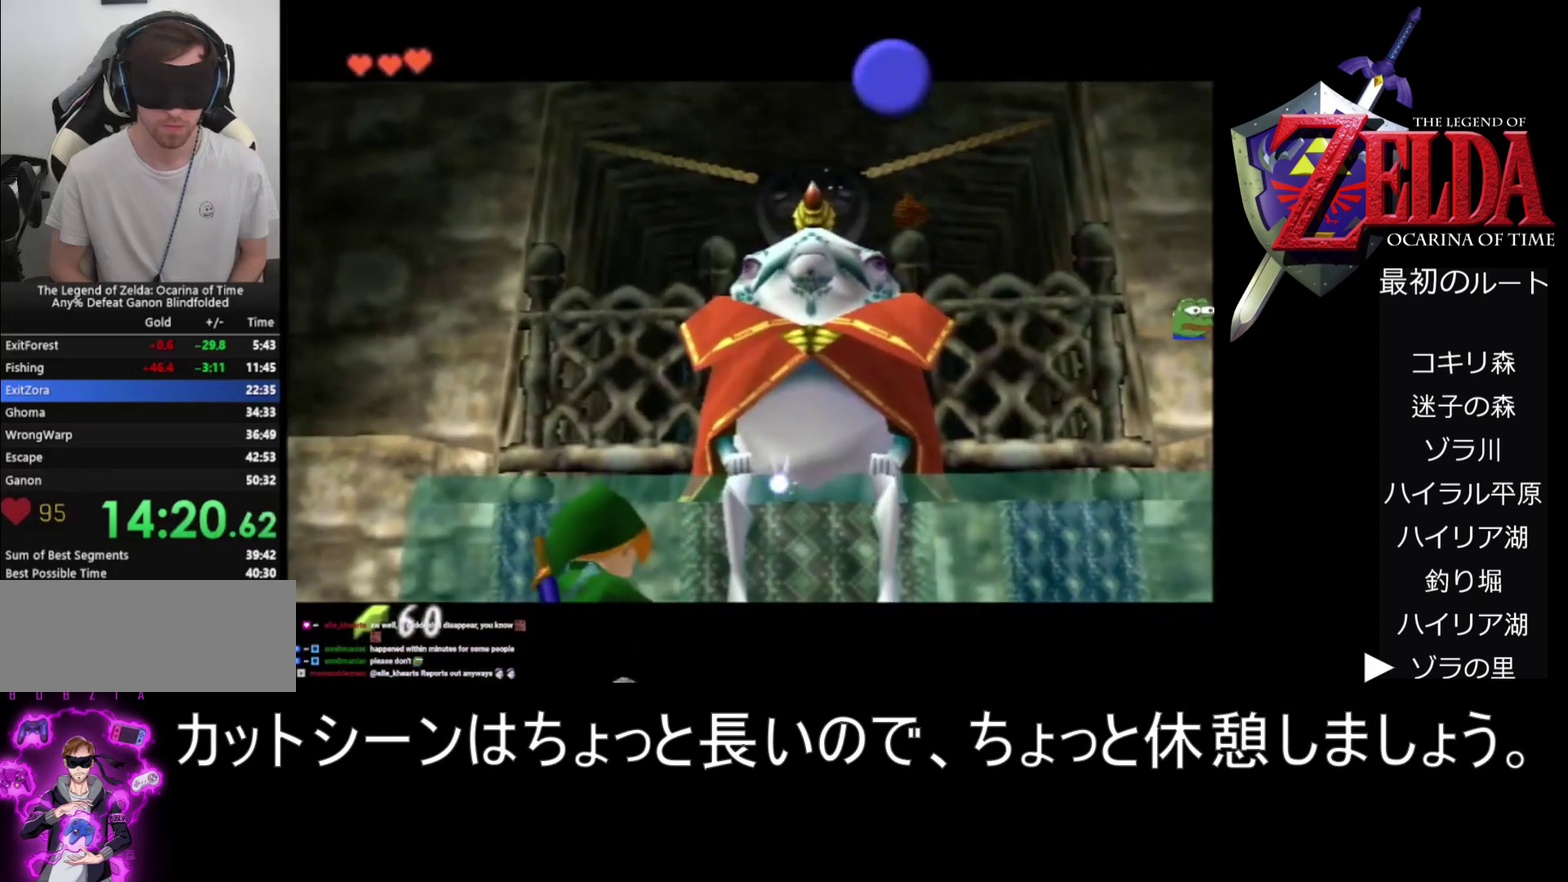
{"buttons": [], "left_stick": "center", "events": []}
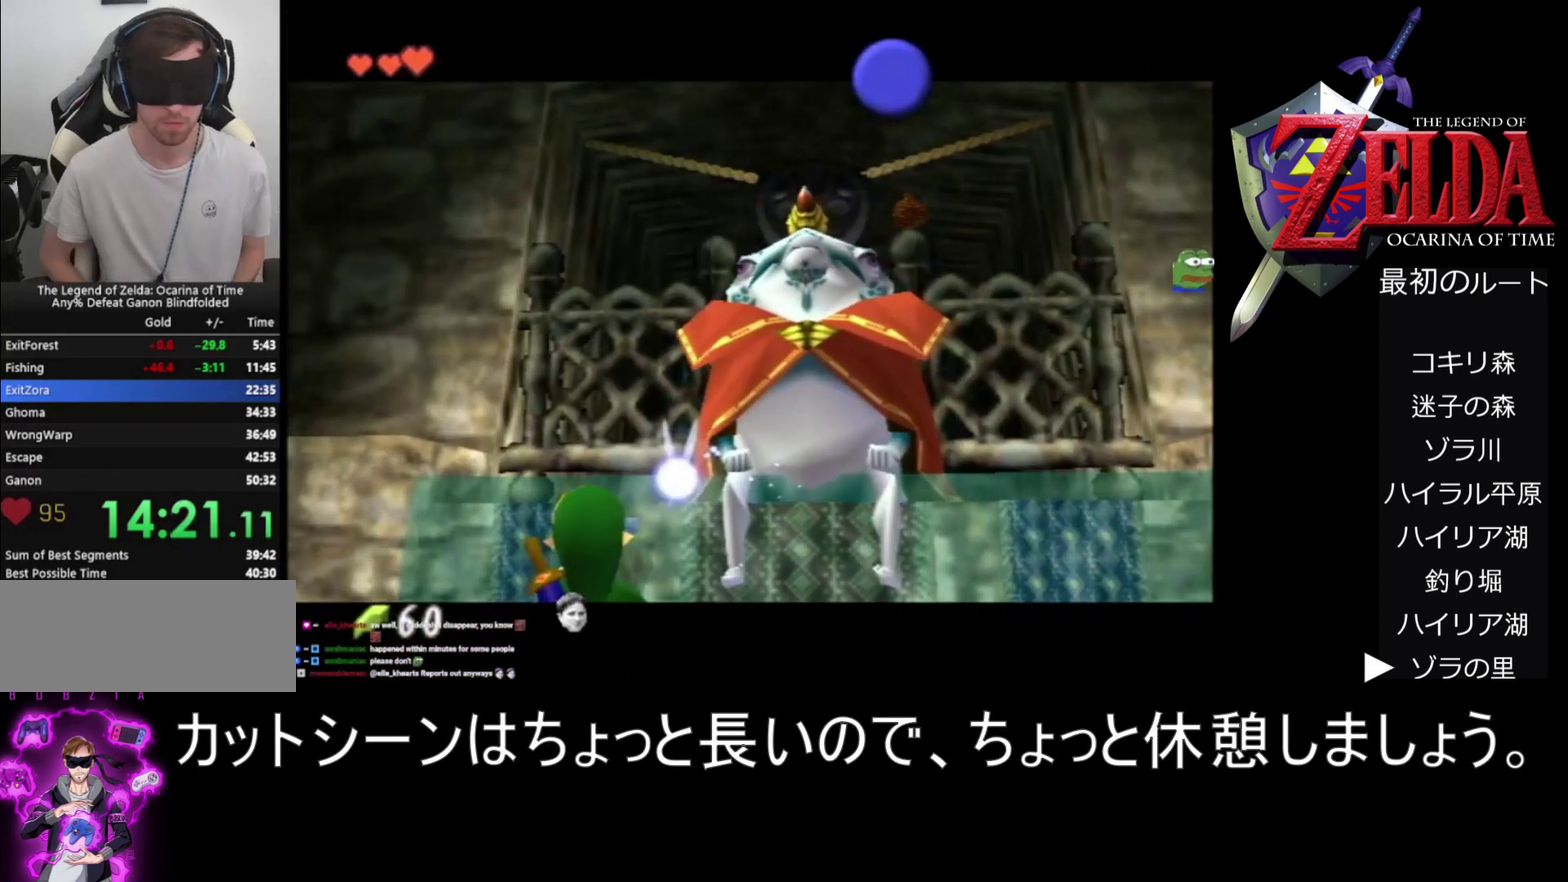
{"buttons": [], "left_stick": "center", "events": []}
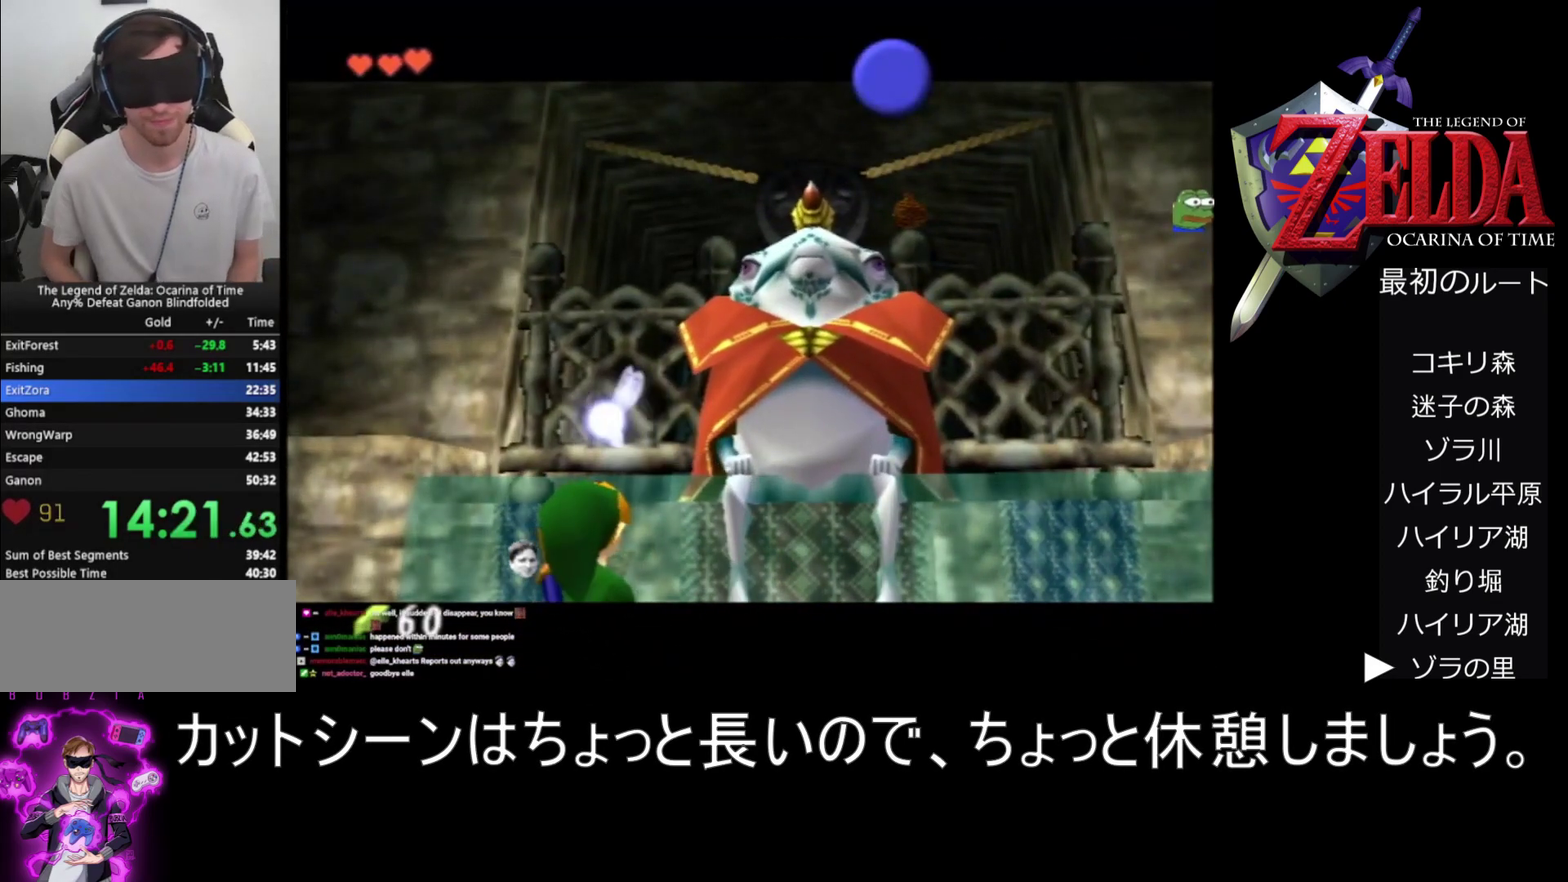
{"buttons": [], "left_stick": "center", "events": []}
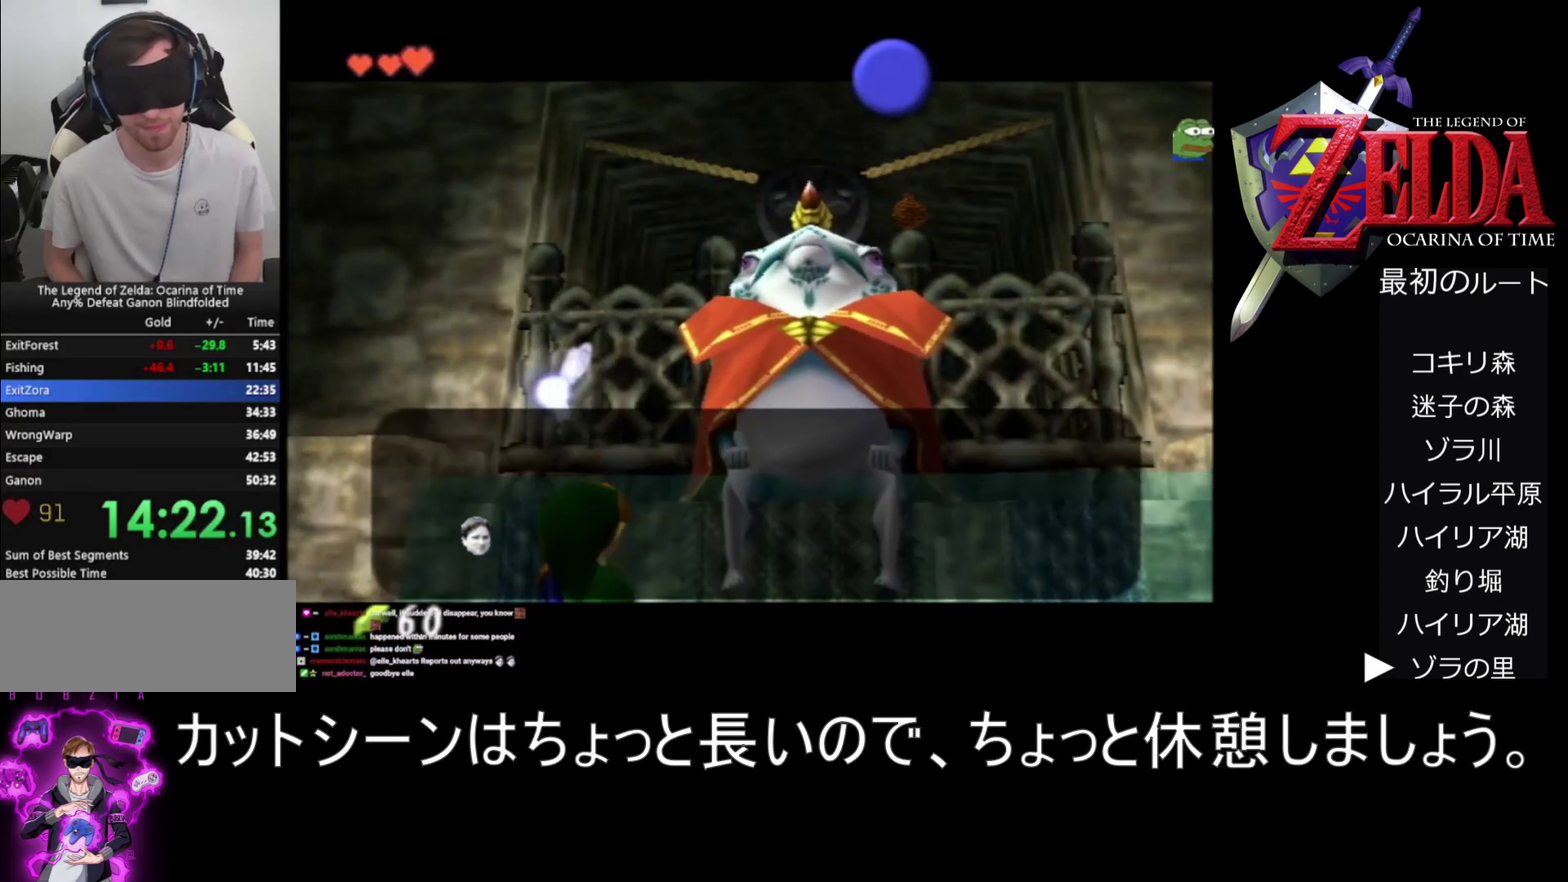
{"buttons": ["A"], "left_stick": "center"}
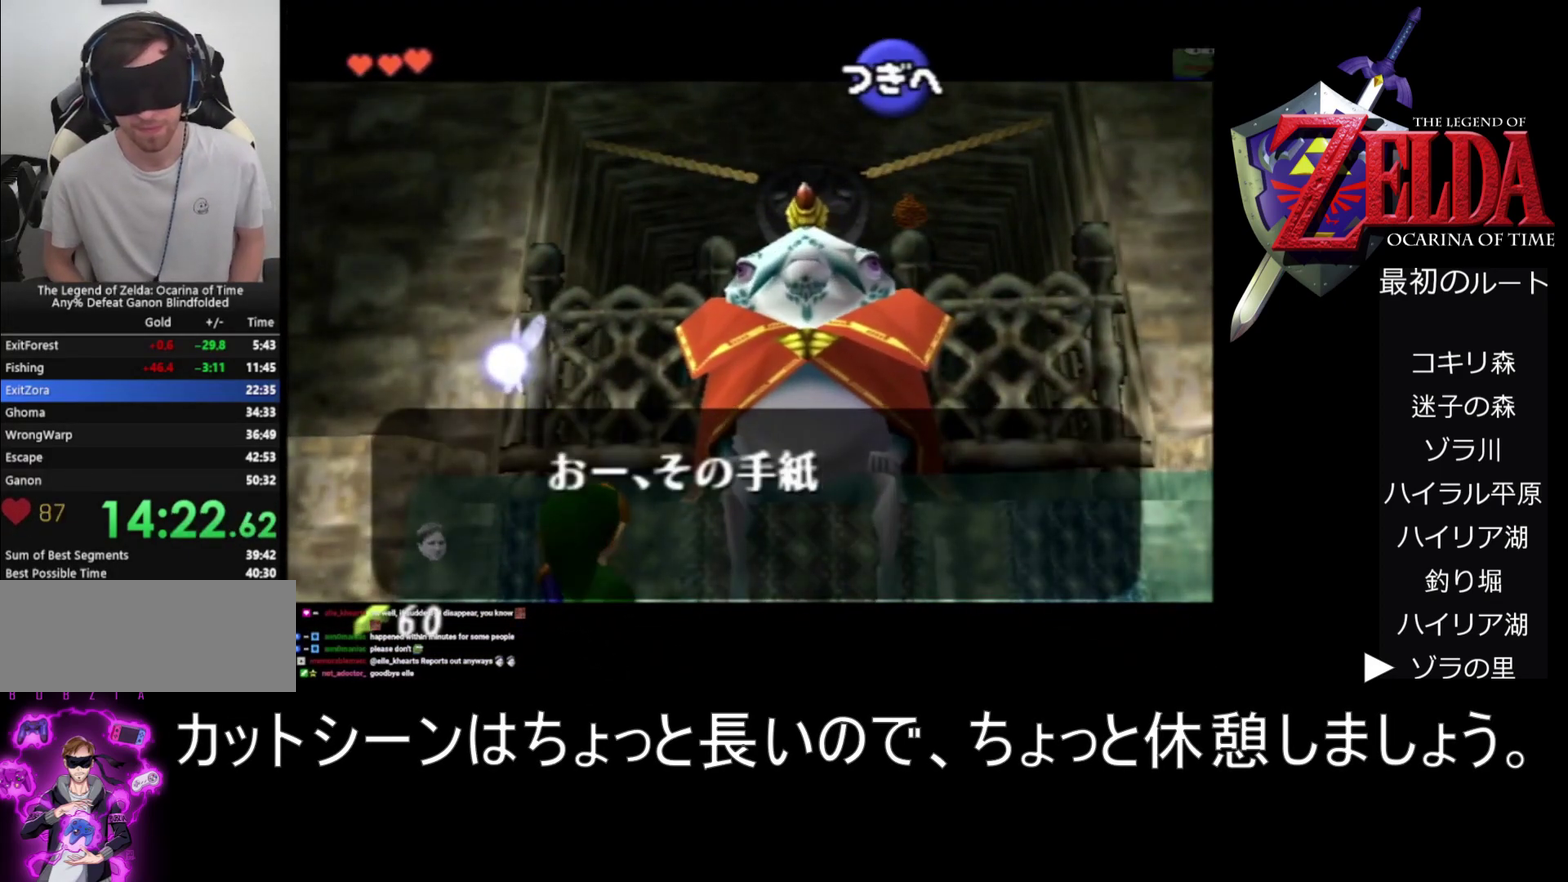
{"buttons": ["A"], "left_stick": "center", "events": [[67, "B", "down"], [167, "B", "up"], [233, "B", "down"], [333, "B", "up"], [400, "B", "down"], [467, "B", "up"]]}